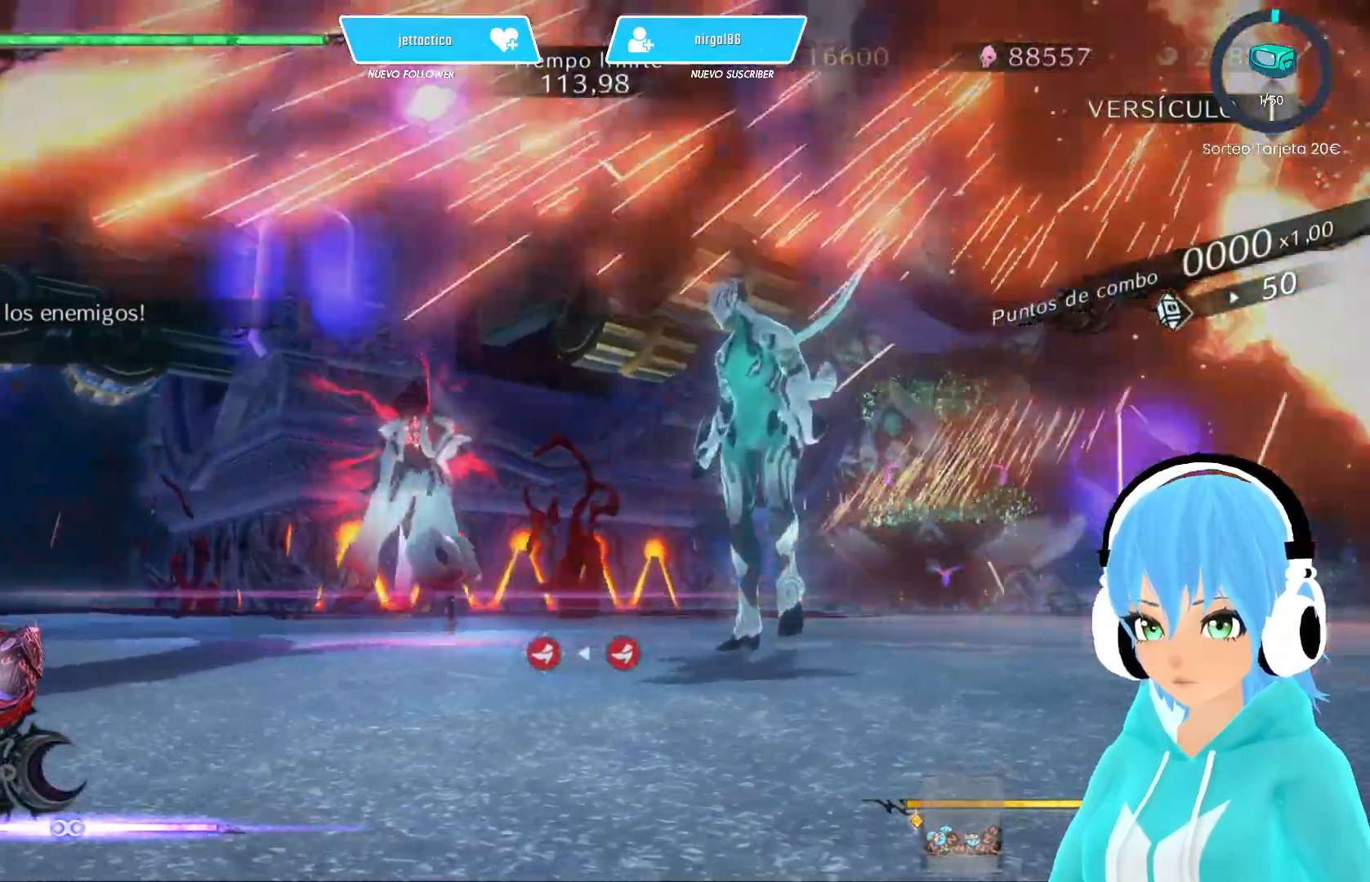
Gameplay with a controller (Xbox layout); each line is a JSON object with the inputs held at the frame after it. "events" lists button and stick changes between this image and that frame as [ms after this image, input, new state], when the widget could be followed in between.
{"buttons": ["L2"], "left_stick": "center", "right_stick": "center", "events": [[83, "B", "down"], [150, "B", "up"], [233, "B", "down"], [300, "B", "up"], [383, "B", "down"], [483, "B", "up"]]}
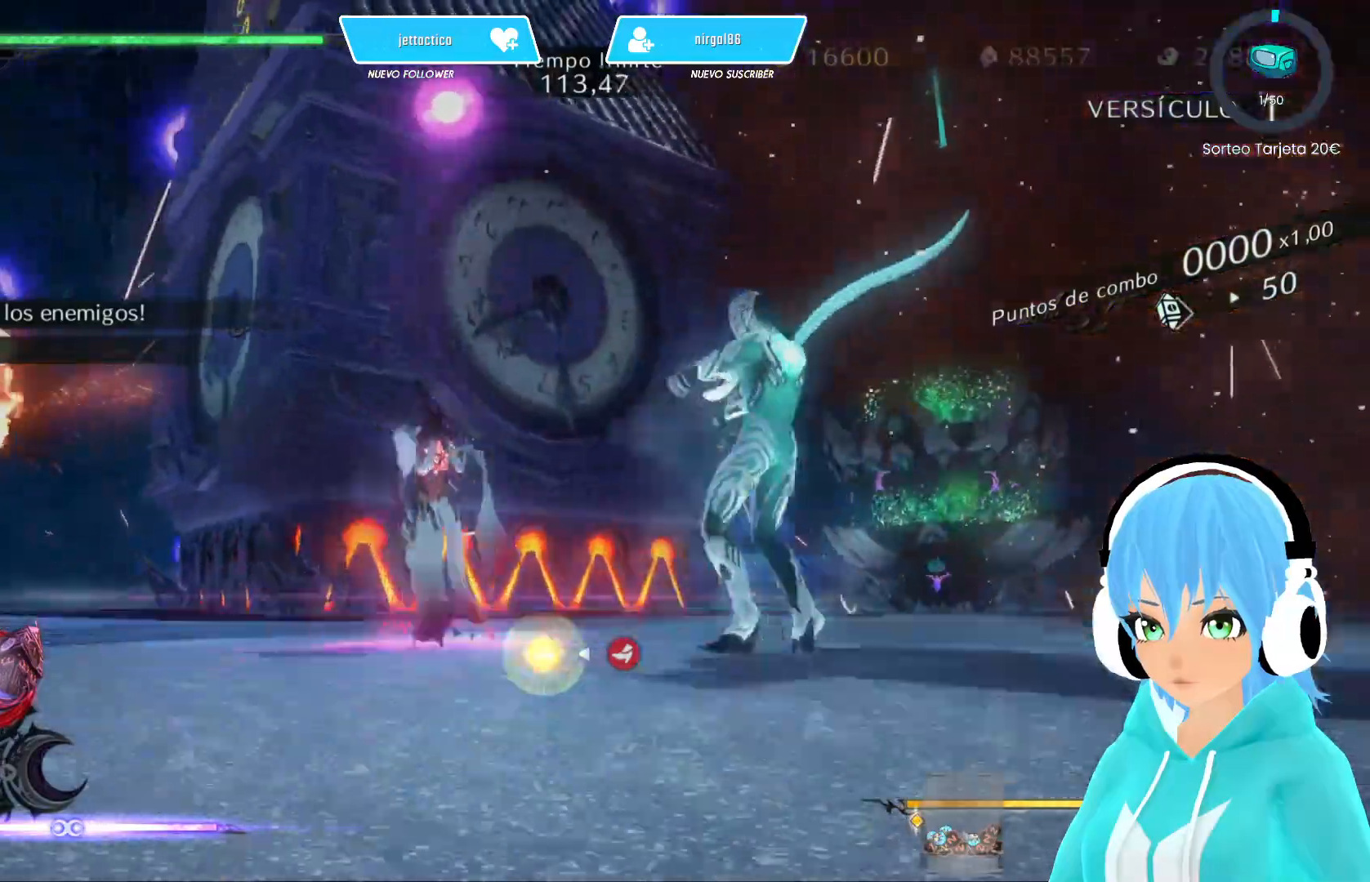
{"buttons": [], "left_stick": "down-right", "right_stick": "center", "events": [[33, "B", "down"], [100, "B", "up"], [200, "B", "down"], [250, "B", "up"], [350, "B", "down"], [400, "B", "up"], [450, "L2", "up"], [483, "left_stick", "down-right"]]}
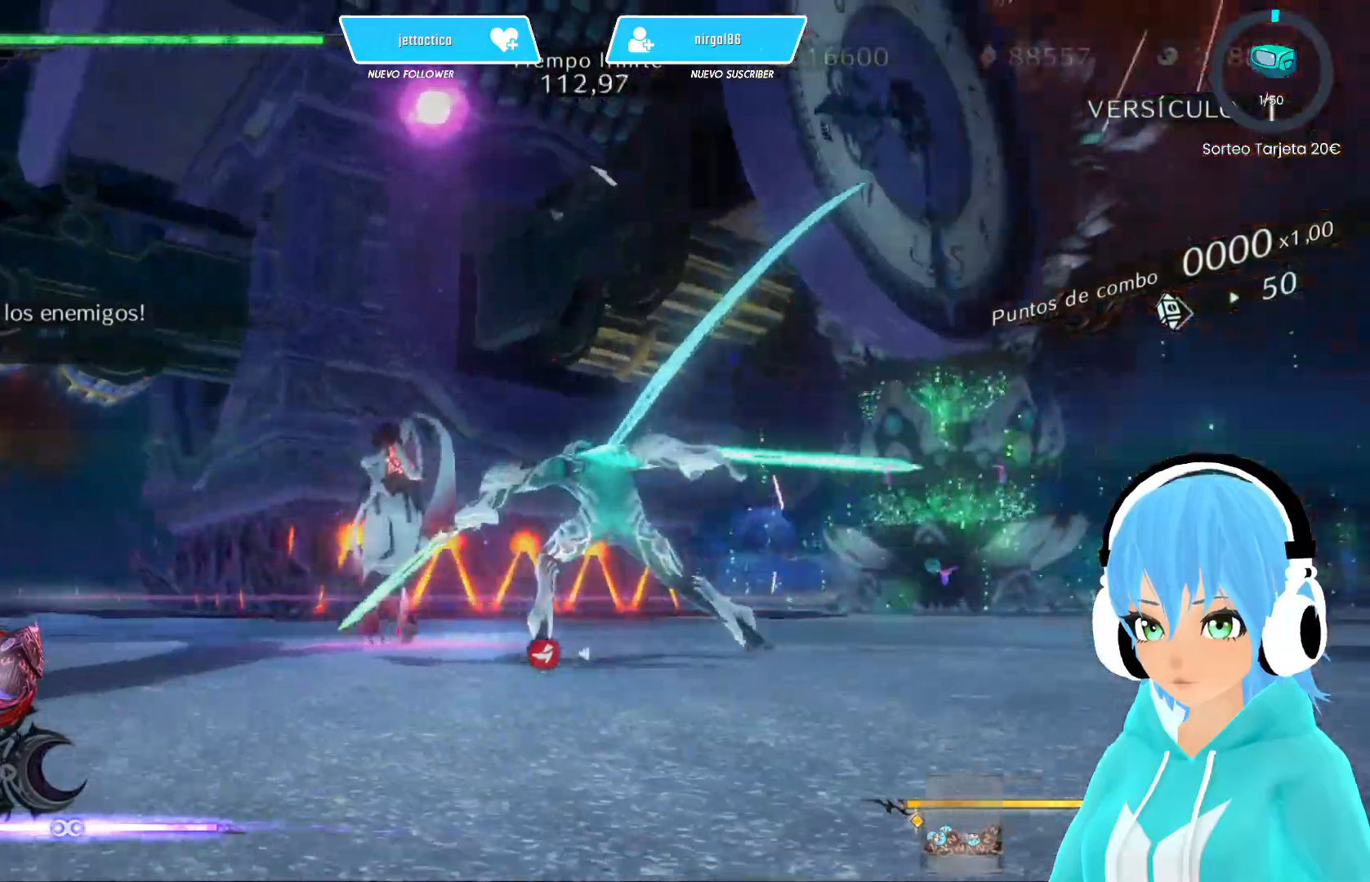
{"buttons": [], "left_stick": "down-right", "right_stick": "center", "events": [[17, "R2", "down"], [133, "R2", "up"]]}
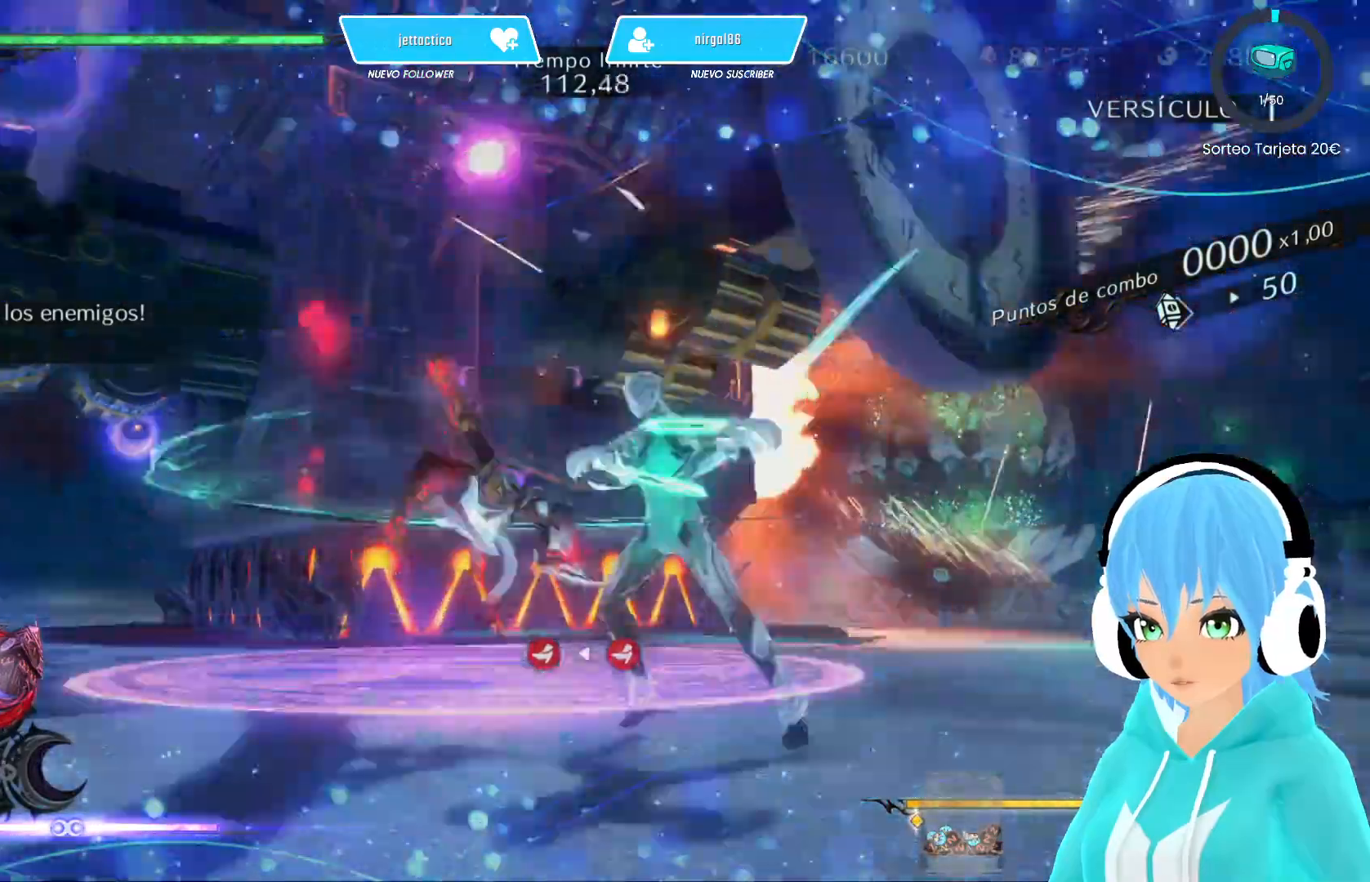
{"buttons": [], "left_stick": "up-left", "right_stick": "center", "events": [[100, "Y", "down"], [150, "Y", "up"], [250, "Y", "down"], [317, "Y", "up"], [367, "left_stick", "up"], [383, "Y", "down"], [417, "left_stick", "up-left"], [450, "Y", "up"]]}
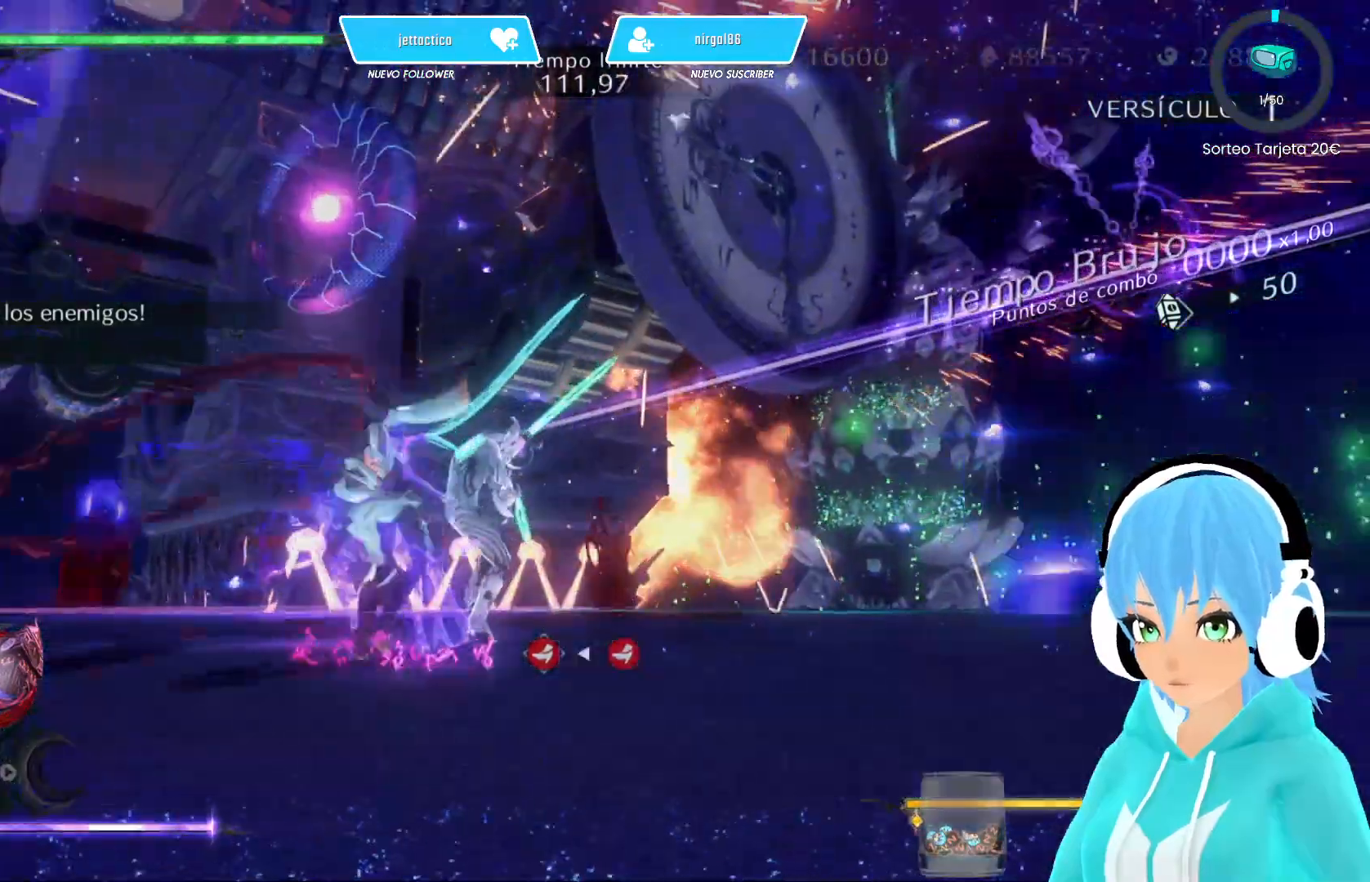
{"buttons": ["Y"], "left_stick": "up-right", "right_stick": "center", "events": [[33, "Y", "down"], [117, "Y", "up"], [183, "Y", "down"], [250, "Y", "up"], [333, "Y", "down"], [350, "left_stick", "up-right"], [400, "Y", "up"], [467, "Y", "down"]]}
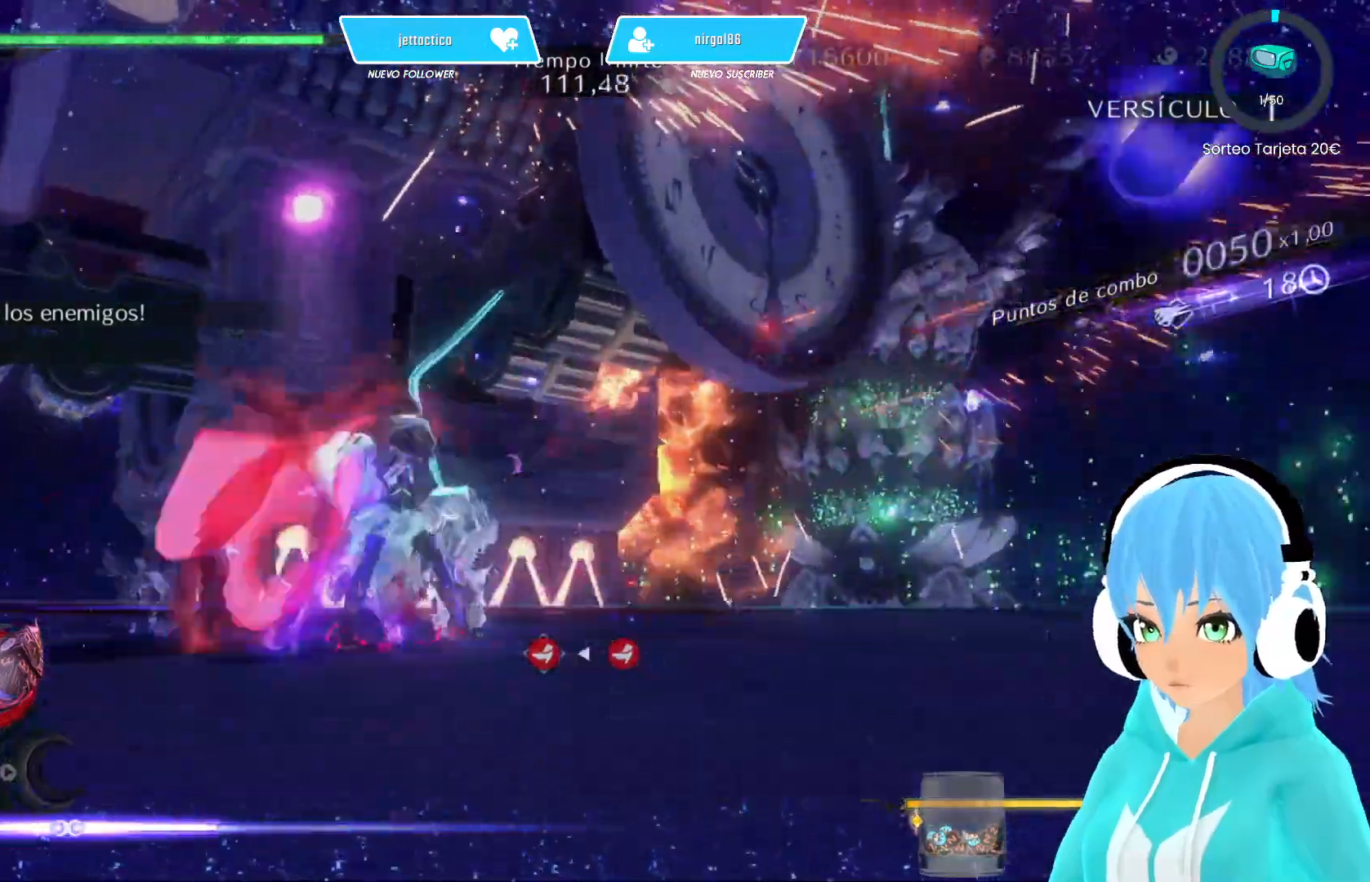
{"buttons": [], "left_stick": "up-right", "right_stick": "center", "events": [[33, "Y", "up"], [117, "Y", "down"], [183, "Y", "up"], [267, "Y", "down"], [333, "Y", "up"], [400, "Y", "down"], [483, "Y", "up"]]}
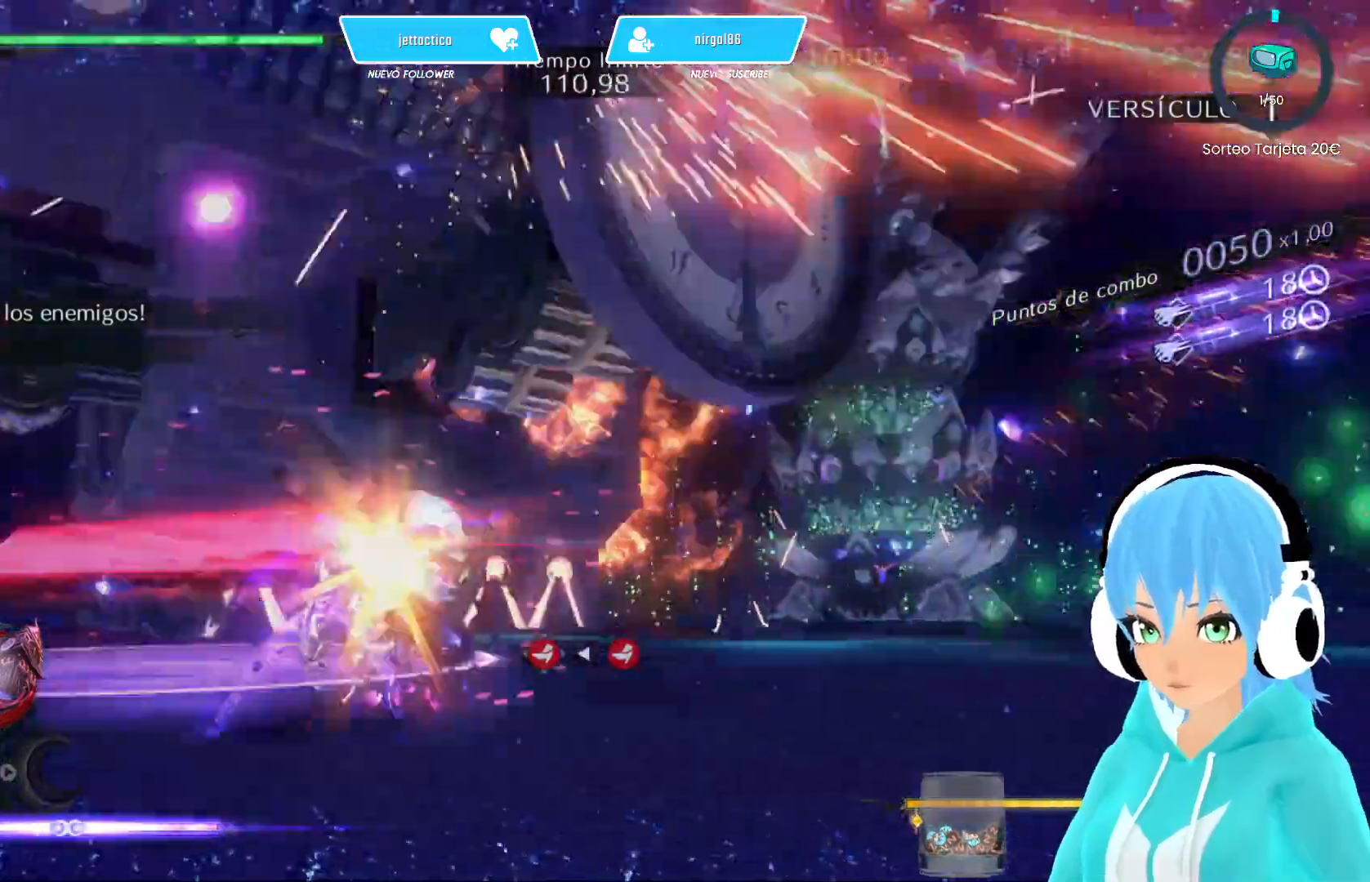
{"buttons": ["Y"], "left_stick": "up", "right_stick": "center", "events": [[50, "Y", "down"], [133, "Y", "up"], [200, "Y", "down"], [217, "left_stick", "up"], [267, "Y", "up"], [350, "Y", "down"], [400, "Y", "up"], [500, "Y", "down"]]}
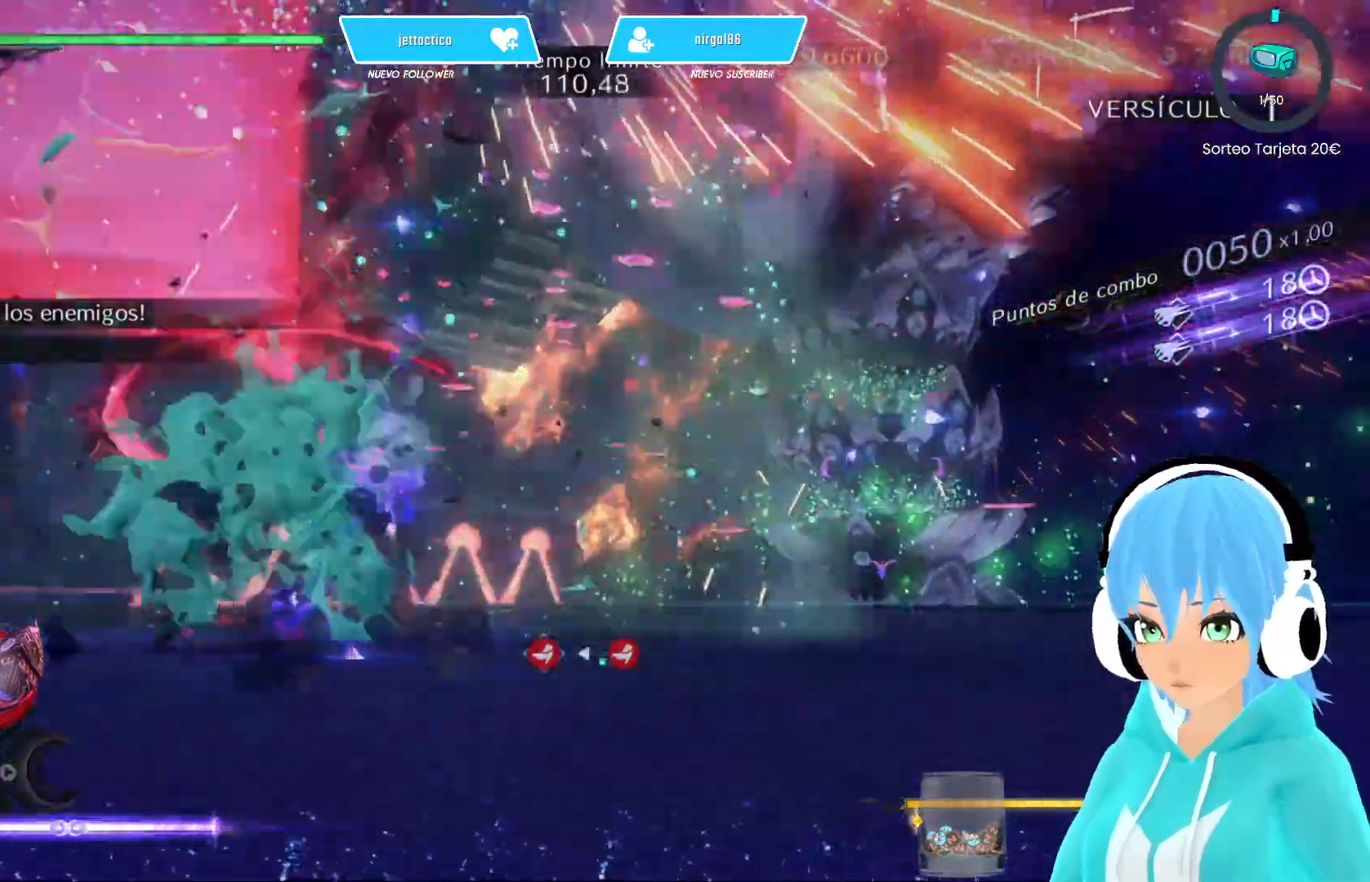
{"buttons": ["Y"], "left_stick": "up-left", "right_stick": "center", "events": [[67, "left_stick", "up-left"], [83, "Y", "up"], [150, "Y", "down"], [233, "Y", "up"], [317, "Y", "down"], [383, "Y", "up"], [467, "Y", "down"]]}
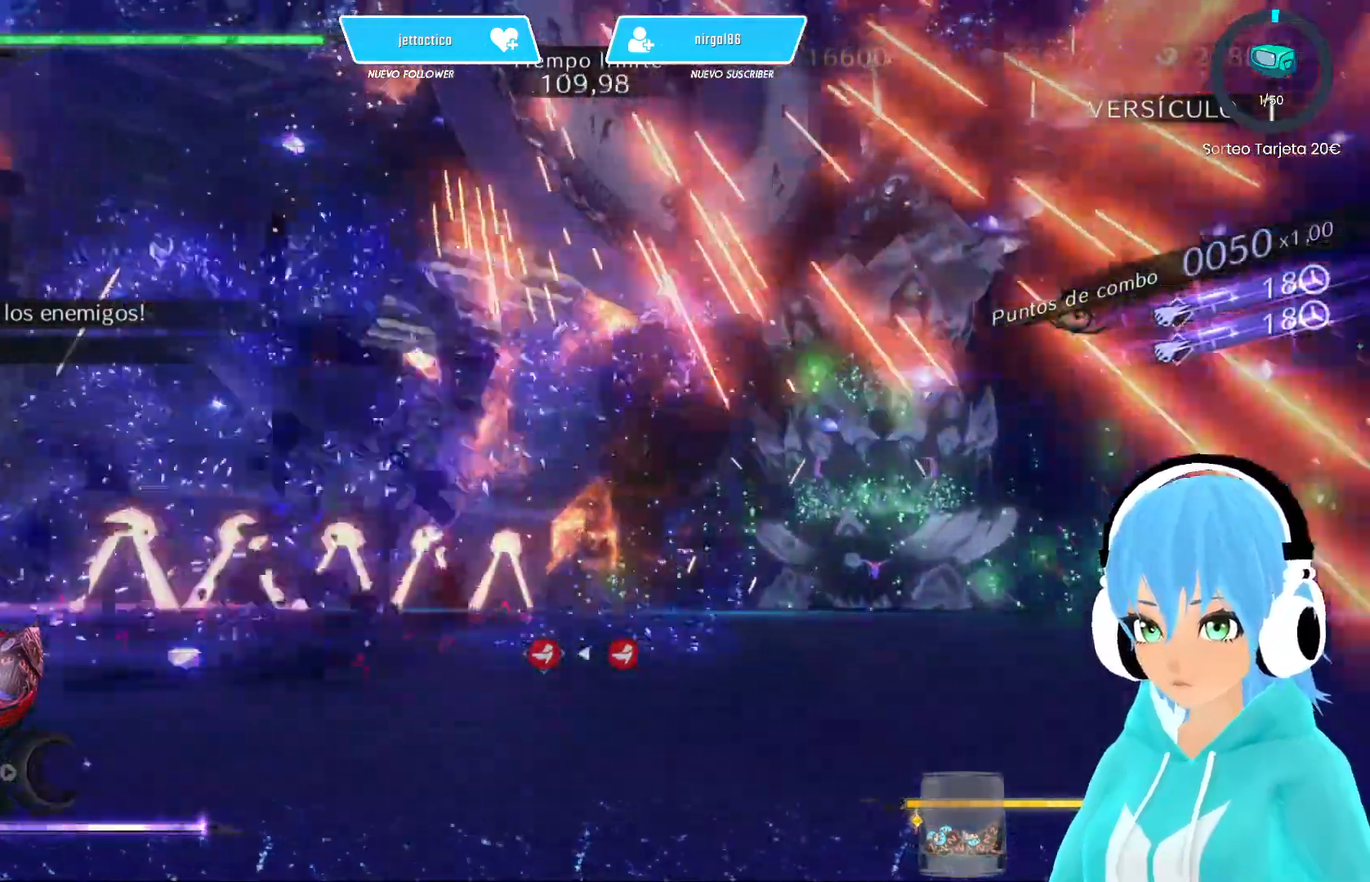
{"buttons": [], "left_stick": "down-left", "right_stick": "center", "events": [[33, "Y", "up"], [117, "Y", "down"], [217, "Y", "up"], [267, "Y", "down"], [283, "left_stick", "down-left"], [367, "Y", "up"]]}
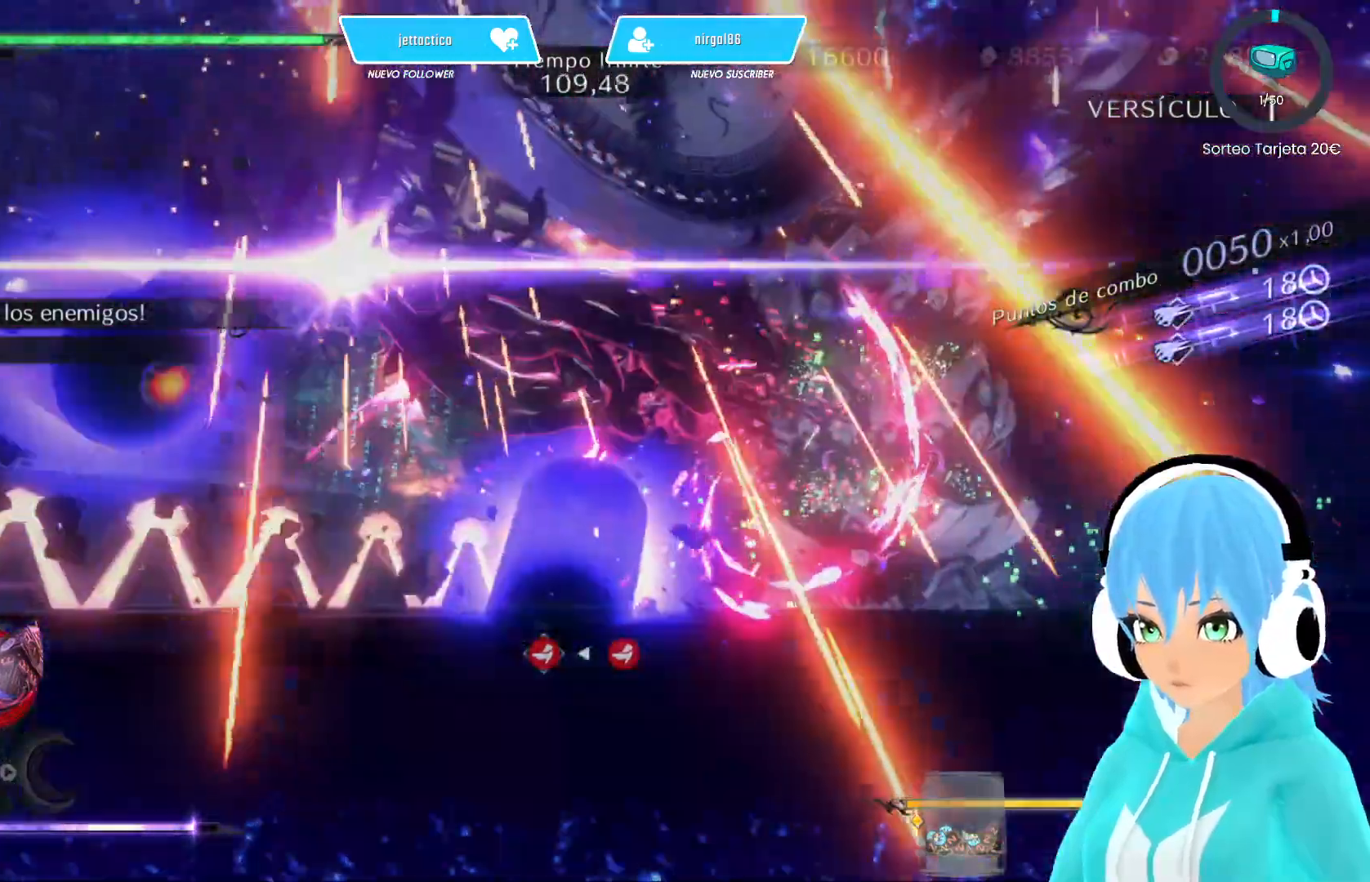
{"buttons": ["L2"], "left_stick": "up-left", "right_stick": "center", "events": [[317, "L2", "down"], [317, "left_stick", "left"], [450, "left_stick", "up-left"]]}
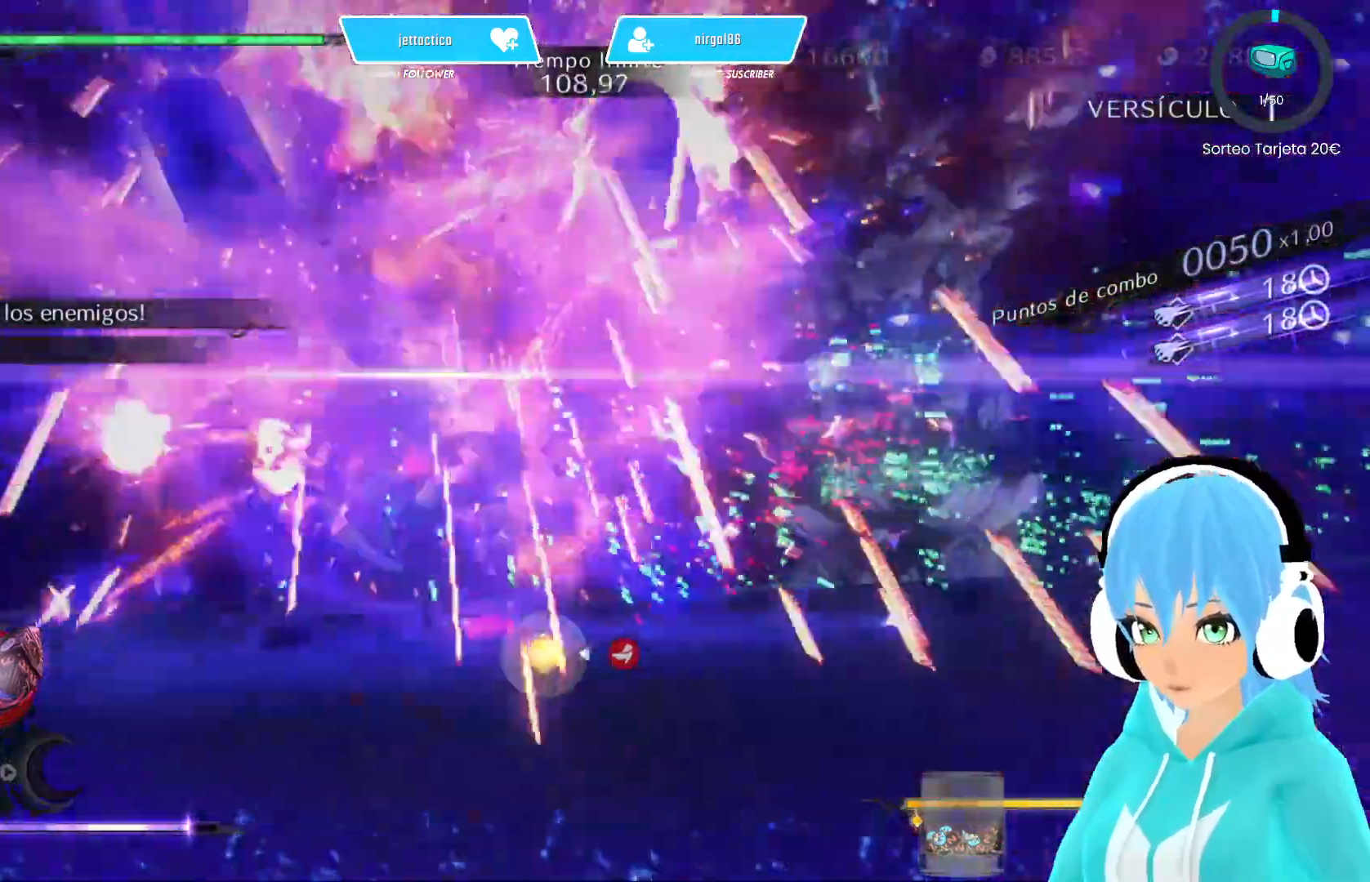
{"buttons": [], "left_stick": "down-left", "right_stick": "center", "events": [[183, "L2", "up"], [233, "left_stick", "center"], [300, "left_stick", "down"], [400, "left_stick", "down-left"]]}
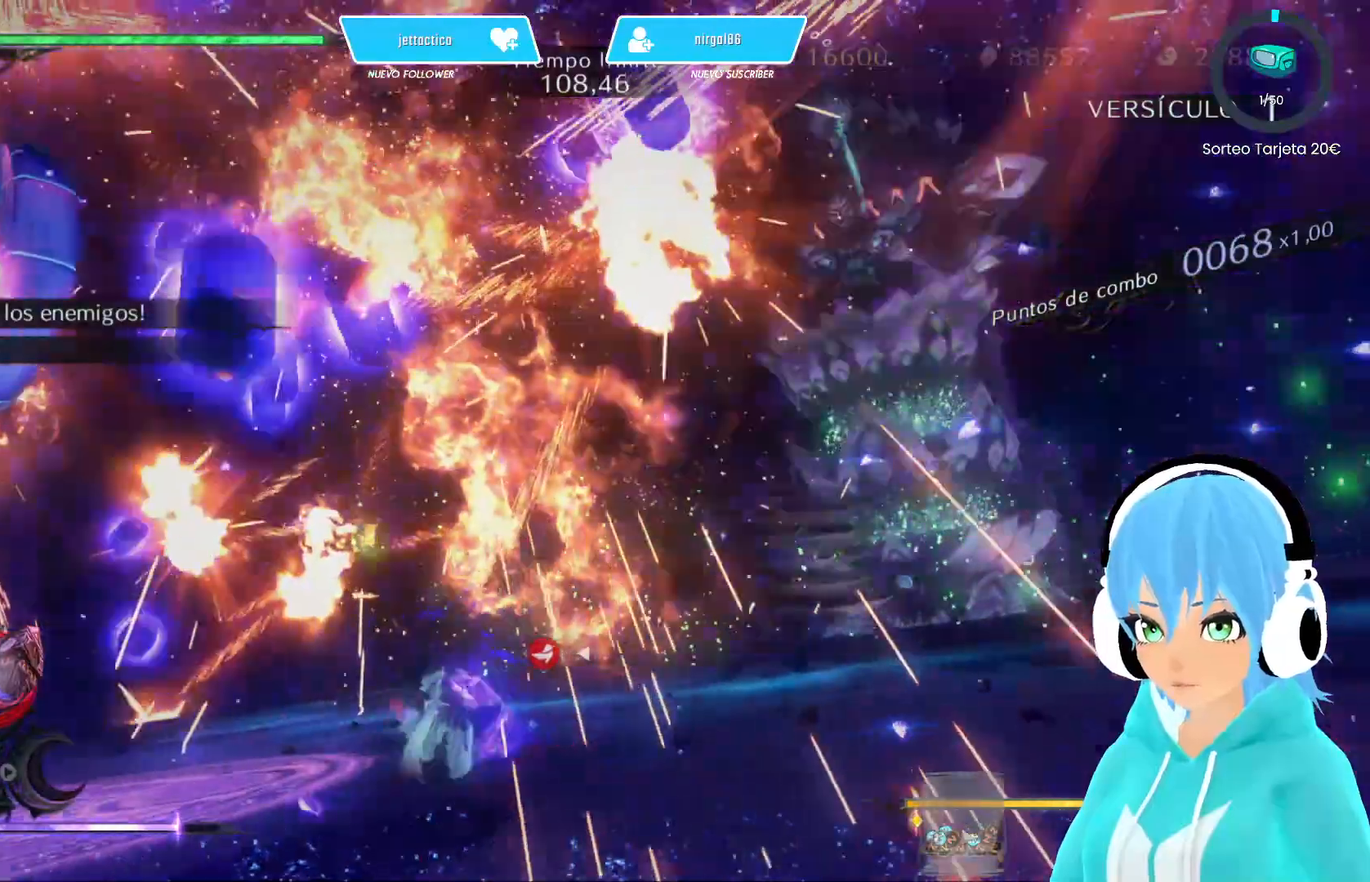
{"buttons": [], "left_stick": "down-left", "right_stick": "right", "events": [[117, "right_stick", "right"]]}
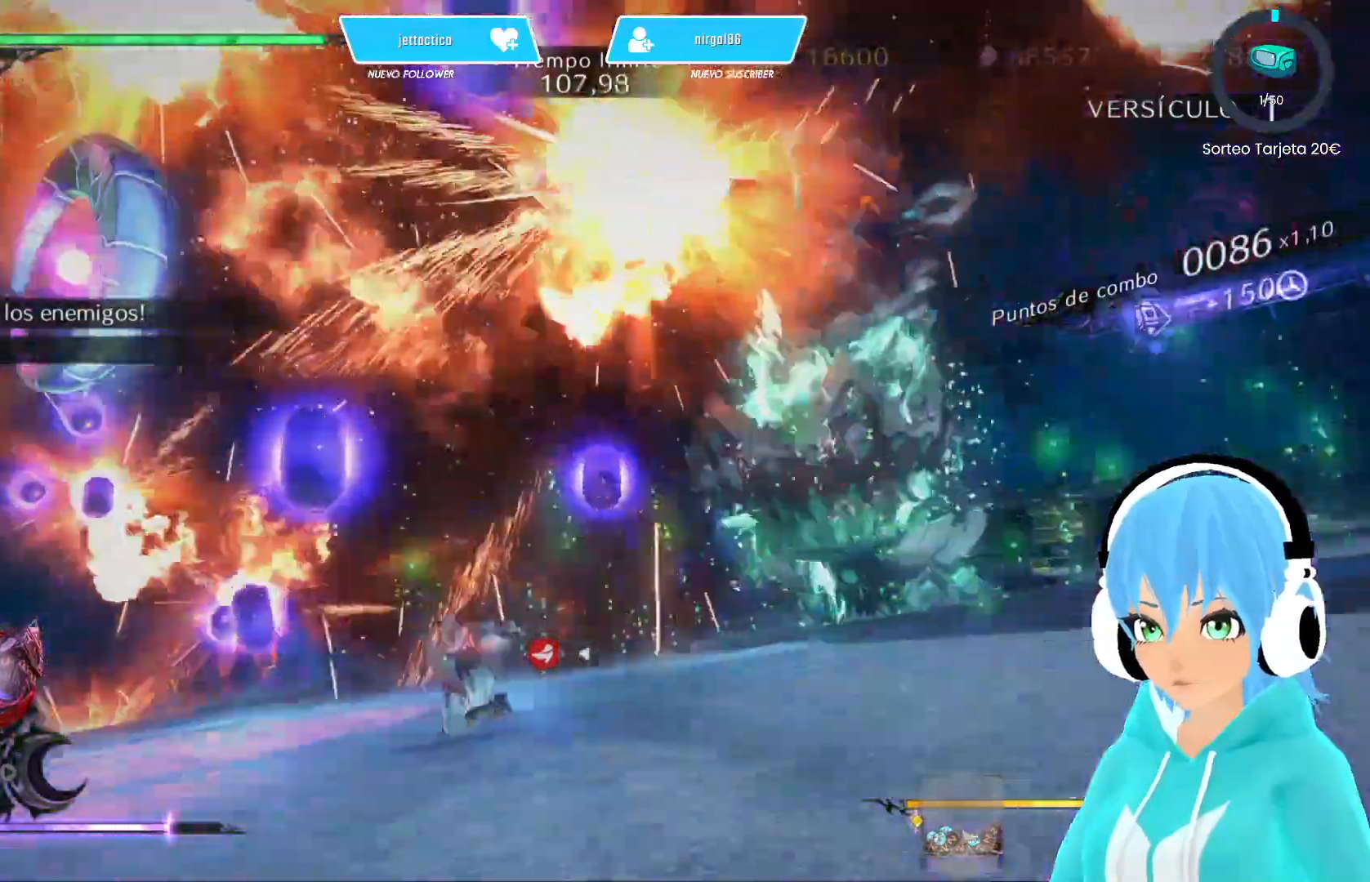
{"buttons": [], "left_stick": "down-left", "right_stick": "right", "events": []}
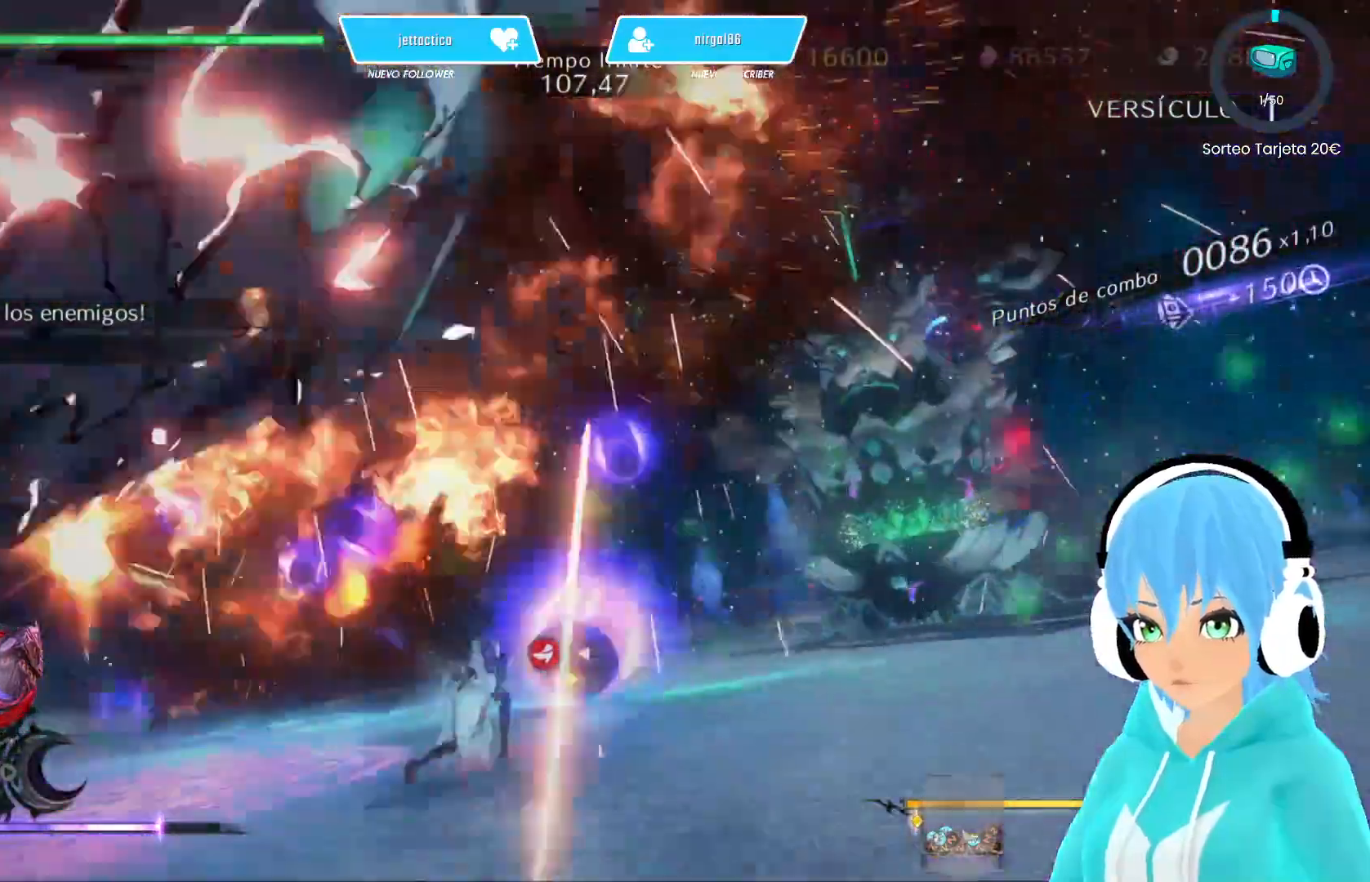
{"buttons": [], "left_stick": "down-left", "right_stick": "right", "events": [[400, "R2", "down"], [450, "R2", "up"]]}
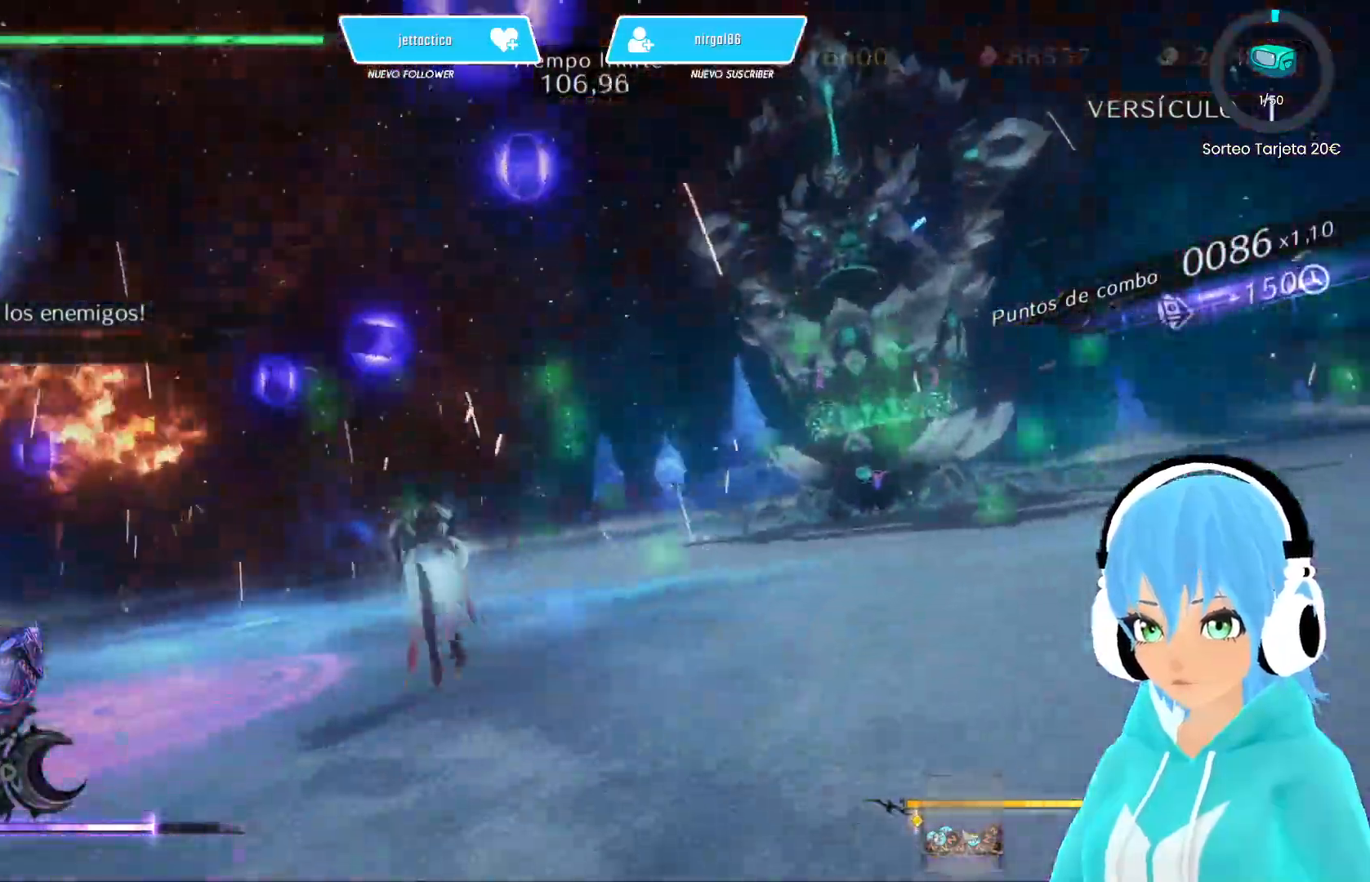
{"buttons": [], "left_stick": "down-left", "right_stick": "right", "events": []}
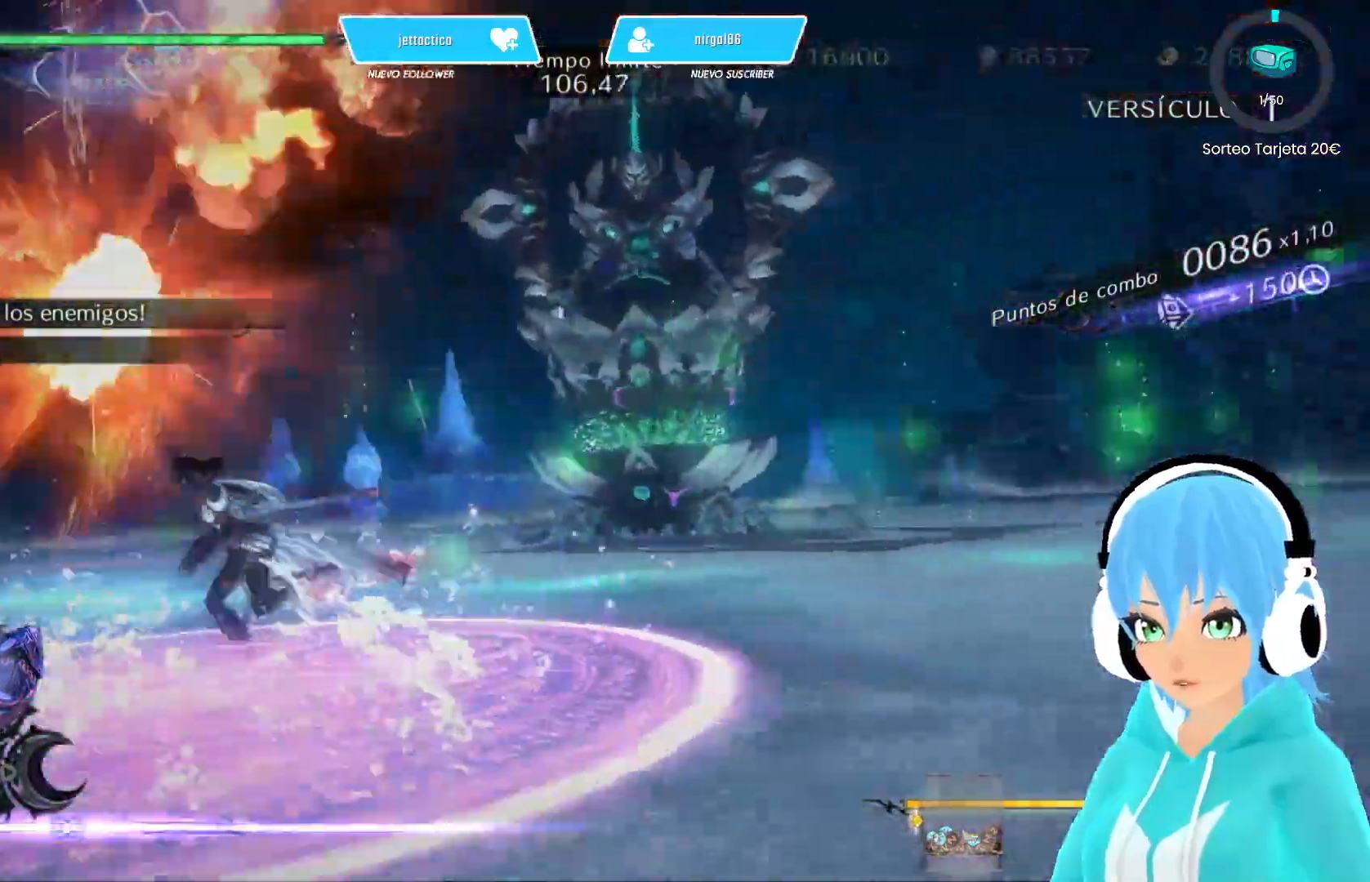
{"buttons": ["L2"], "left_stick": "right", "right_stick": "right", "events": [[167, "L2", "down"], [200, "left_stick", "up-left"], [267, "left_stick", "up-right"], [383, "B", "down"], [383, "left_stick", "right"], [483, "B", "up"]]}
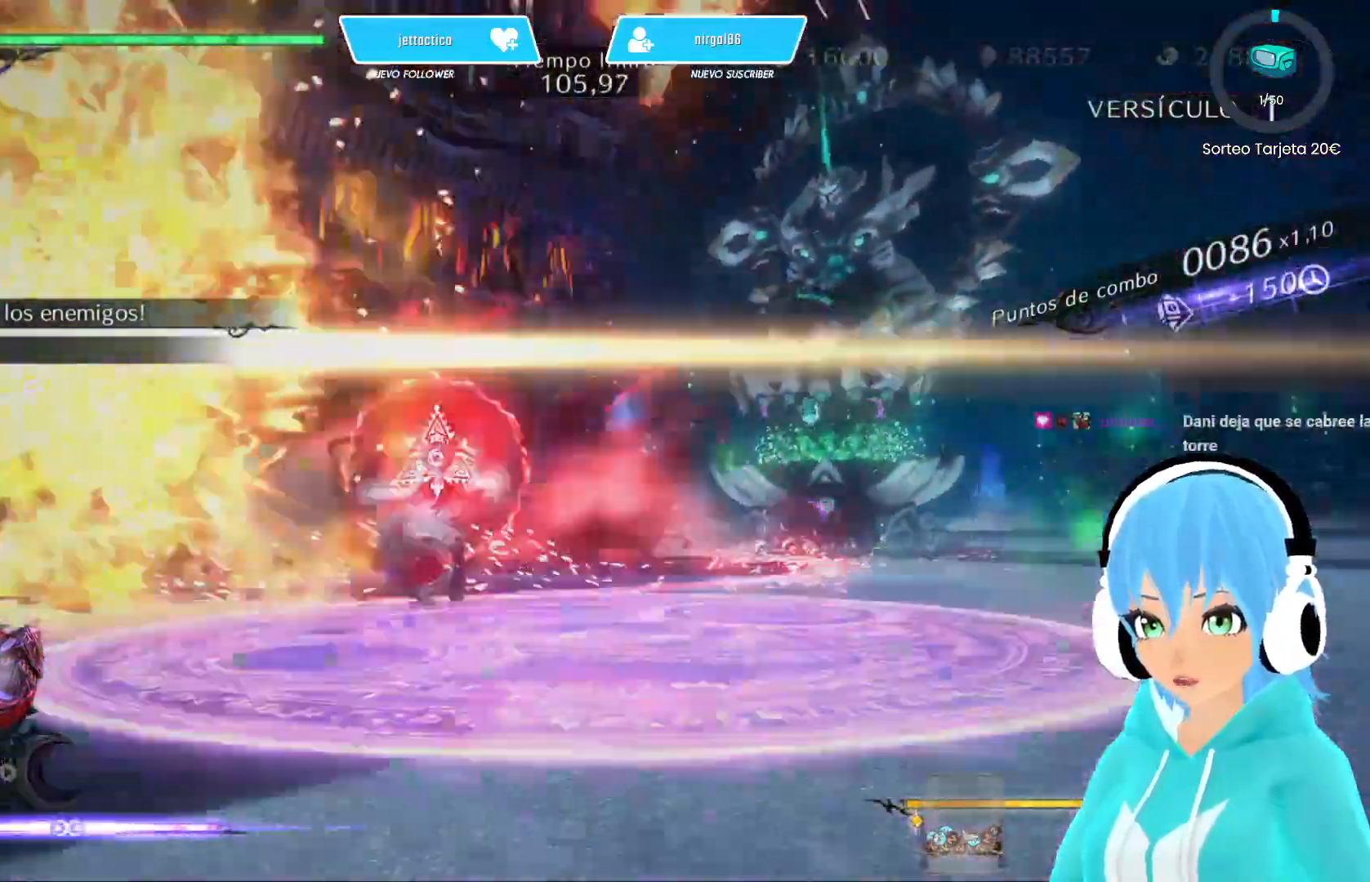
{"buttons": ["B", "L2"], "left_stick": "down-right", "right_stick": "center", "events": [[50, "B", "down"], [133, "B", "up"], [200, "B", "down"], [267, "left_stick", "center"], [283, "right_stick", "center"], [300, "B", "up"], [317, "left_stick", "down-right"], [350, "B", "down"], [417, "B", "up"], [500, "B", "down"]]}
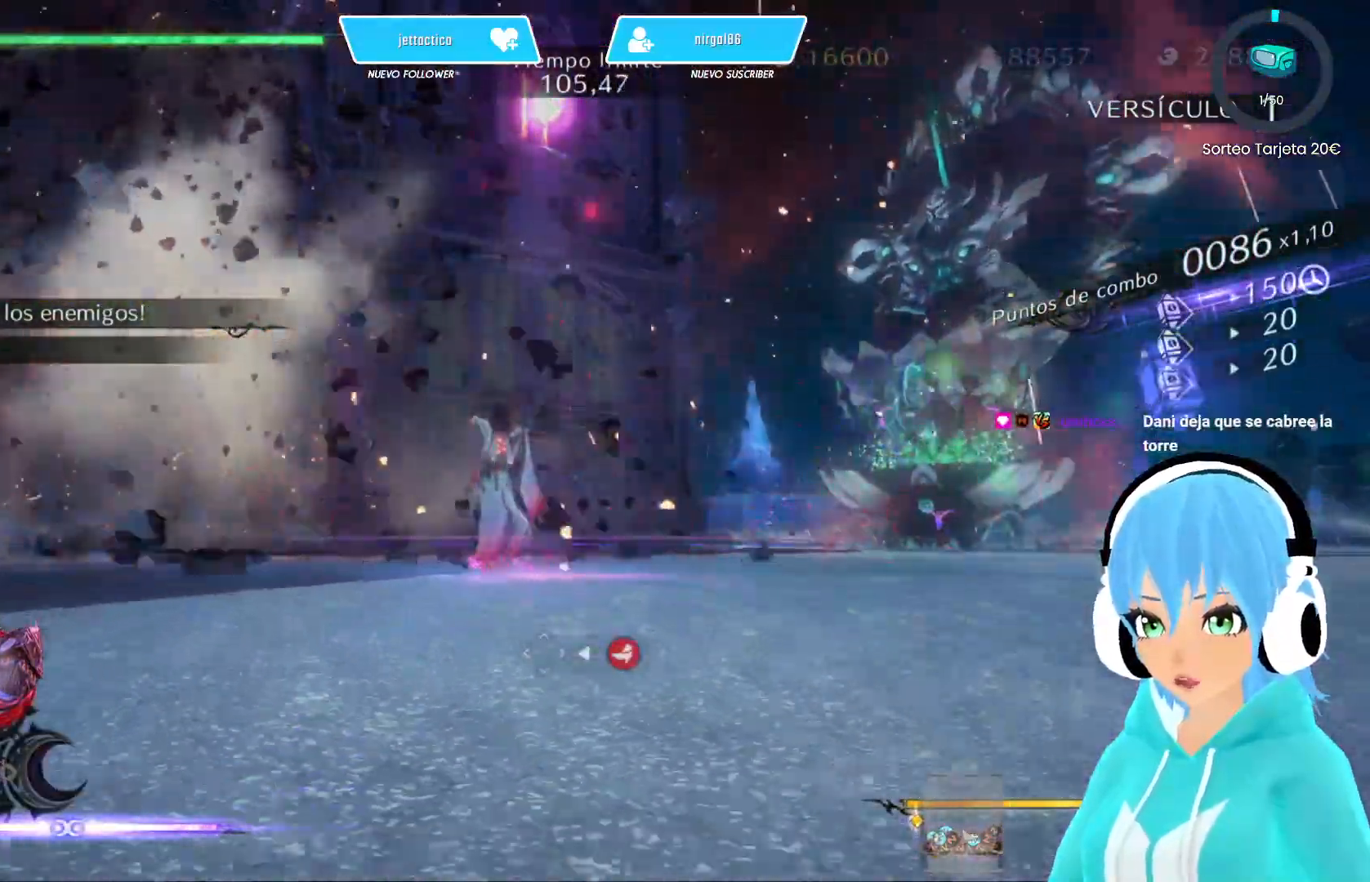
{"buttons": ["L2"], "left_stick": "right", "right_stick": "center", "events": [[33, "left_stick", "center"], [83, "B", "up"], [200, "left_stick", "right"], [267, "Y", "down"], [333, "Y", "up"], [417, "Y", "down"], [500, "Y", "up"]]}
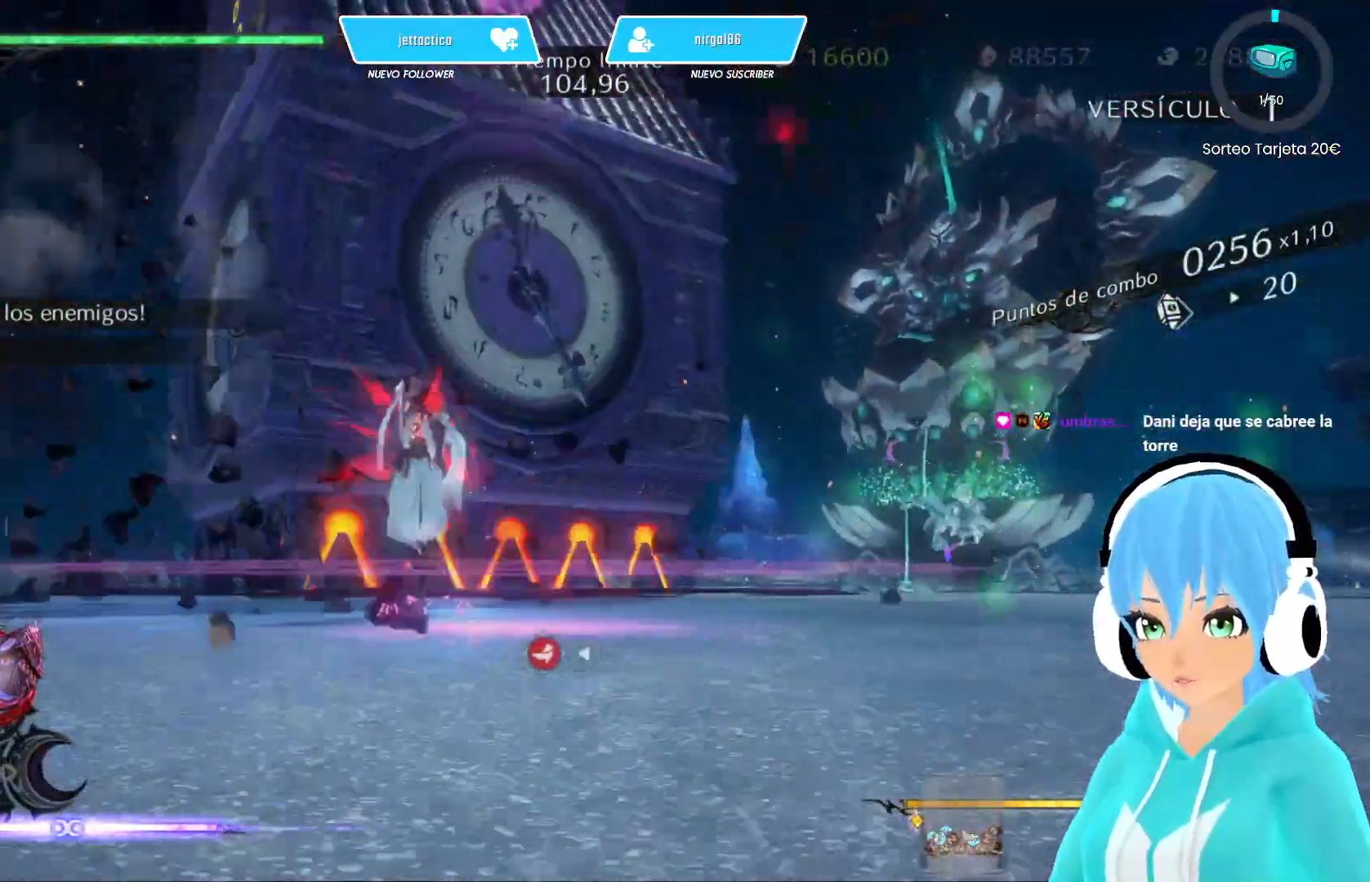
{"buttons": ["L2"], "left_stick": "right", "right_stick": "center", "events": [[83, "Y", "down"], [167, "Y", "up"], [233, "Y", "down"], [317, "Y", "up"], [400, "Y", "down"], [483, "Y", "up"]]}
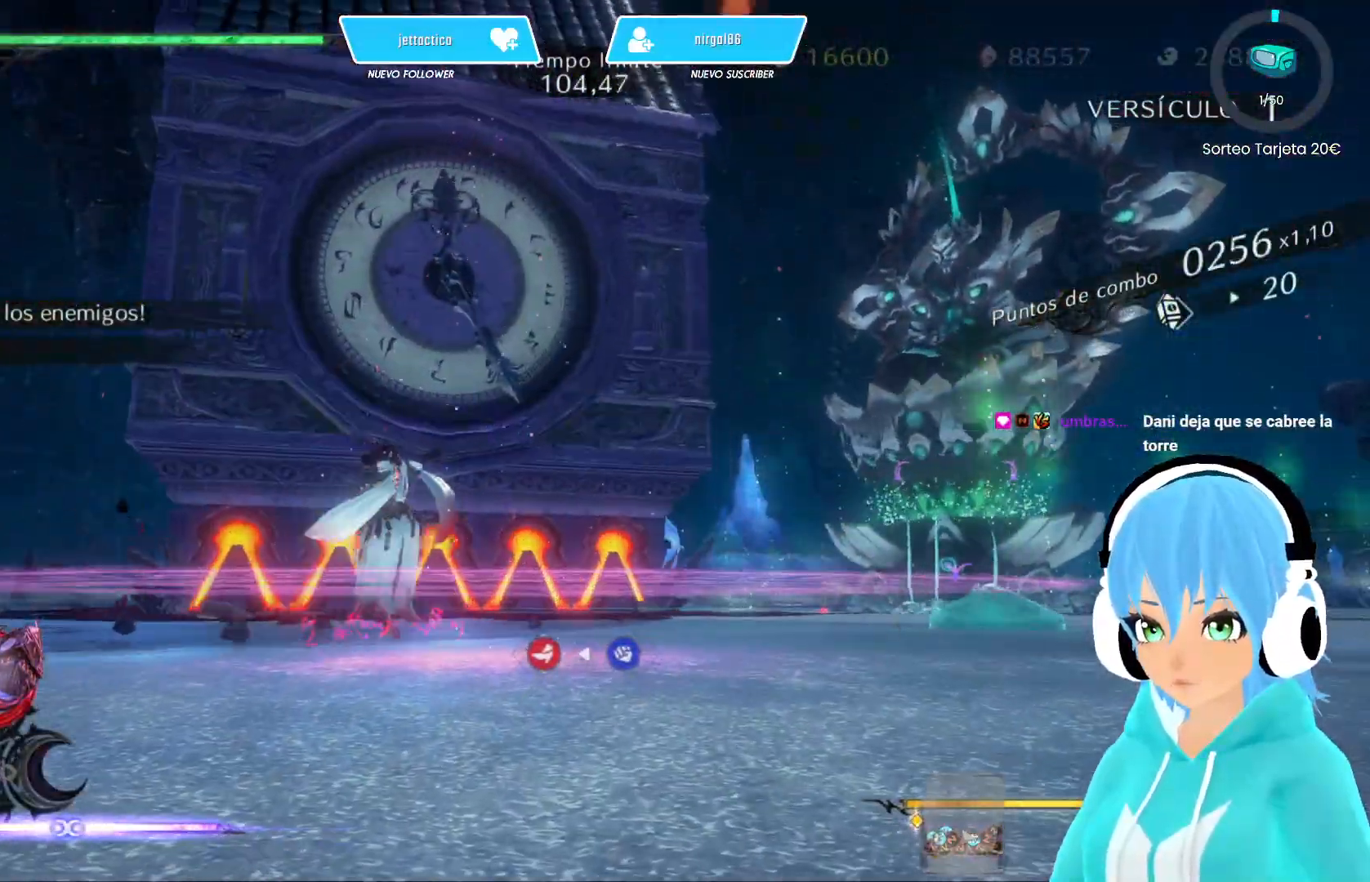
{"buttons": ["L2"], "left_stick": "center", "right_stick": "center", "events": [[50, "Y", "down"], [167, "Y", "up"], [233, "Y", "down"], [333, "Y", "up"], [333, "left_stick", "center"], [400, "Y", "down"], [483, "Y", "up"]]}
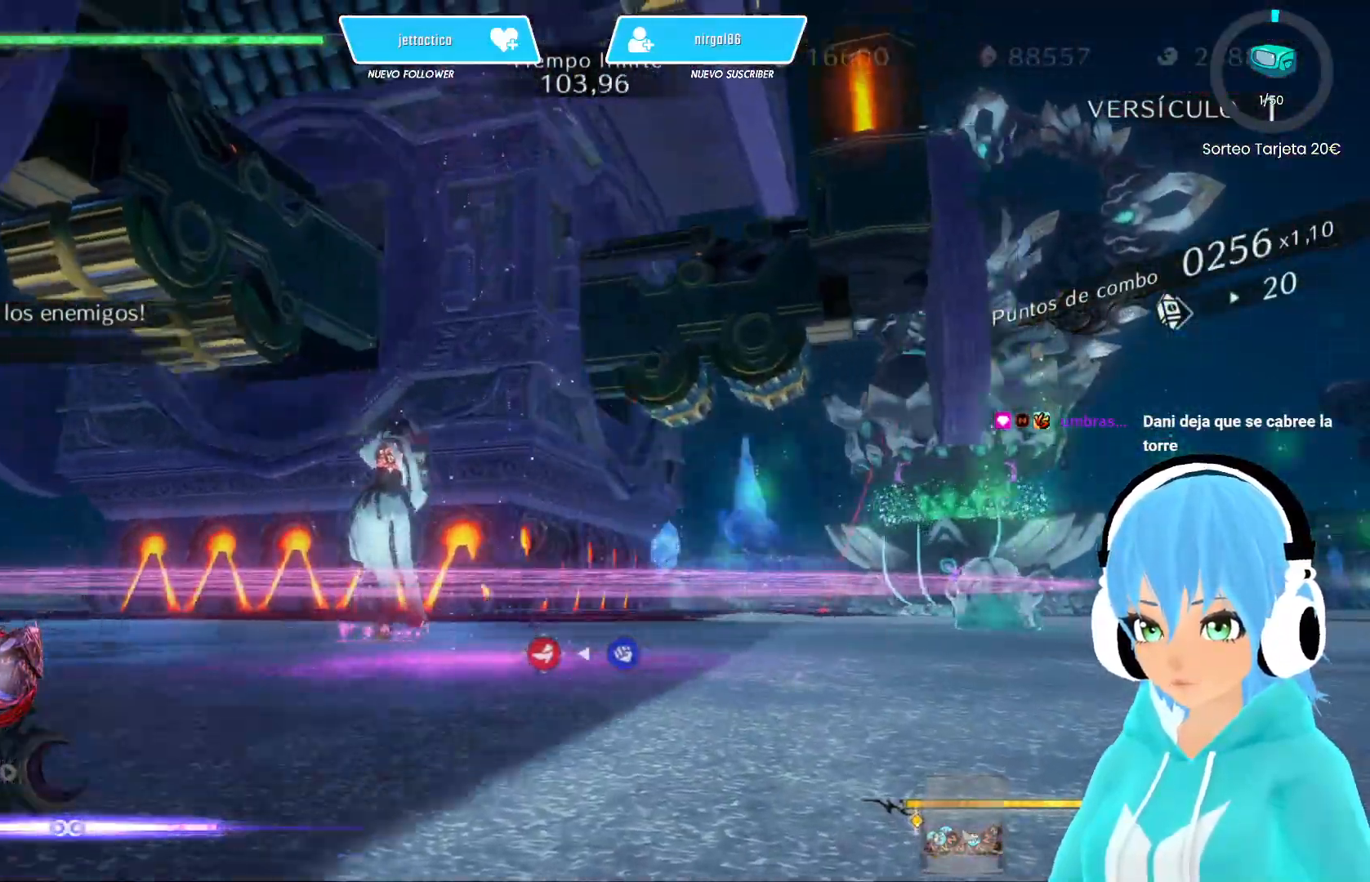
{"buttons": ["L2"], "left_stick": "right", "right_stick": "center", "events": [[67, "Y", "down"], [150, "Y", "up"], [150, "left_stick", "right"], [233, "Y", "down"], [300, "Y", "up"], [400, "Y", "down"], [467, "Y", "up"]]}
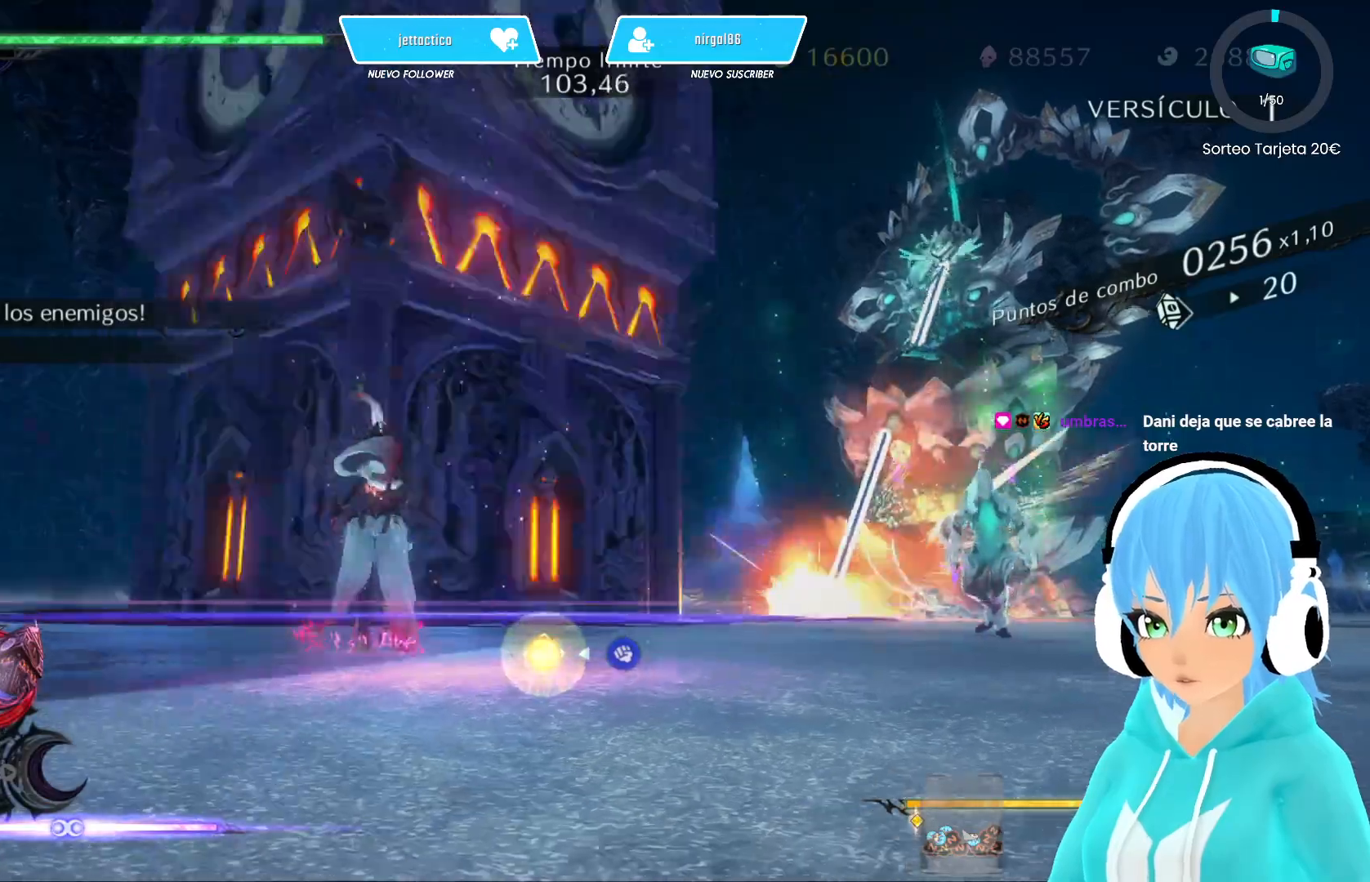
{"buttons": ["L2"], "left_stick": "center", "right_stick": "center", "events": [[67, "Y", "down"], [133, "Y", "up"], [217, "Y", "down"], [300, "Y", "up"], [383, "Y", "down"], [417, "left_stick", "center"], [450, "Y", "up"]]}
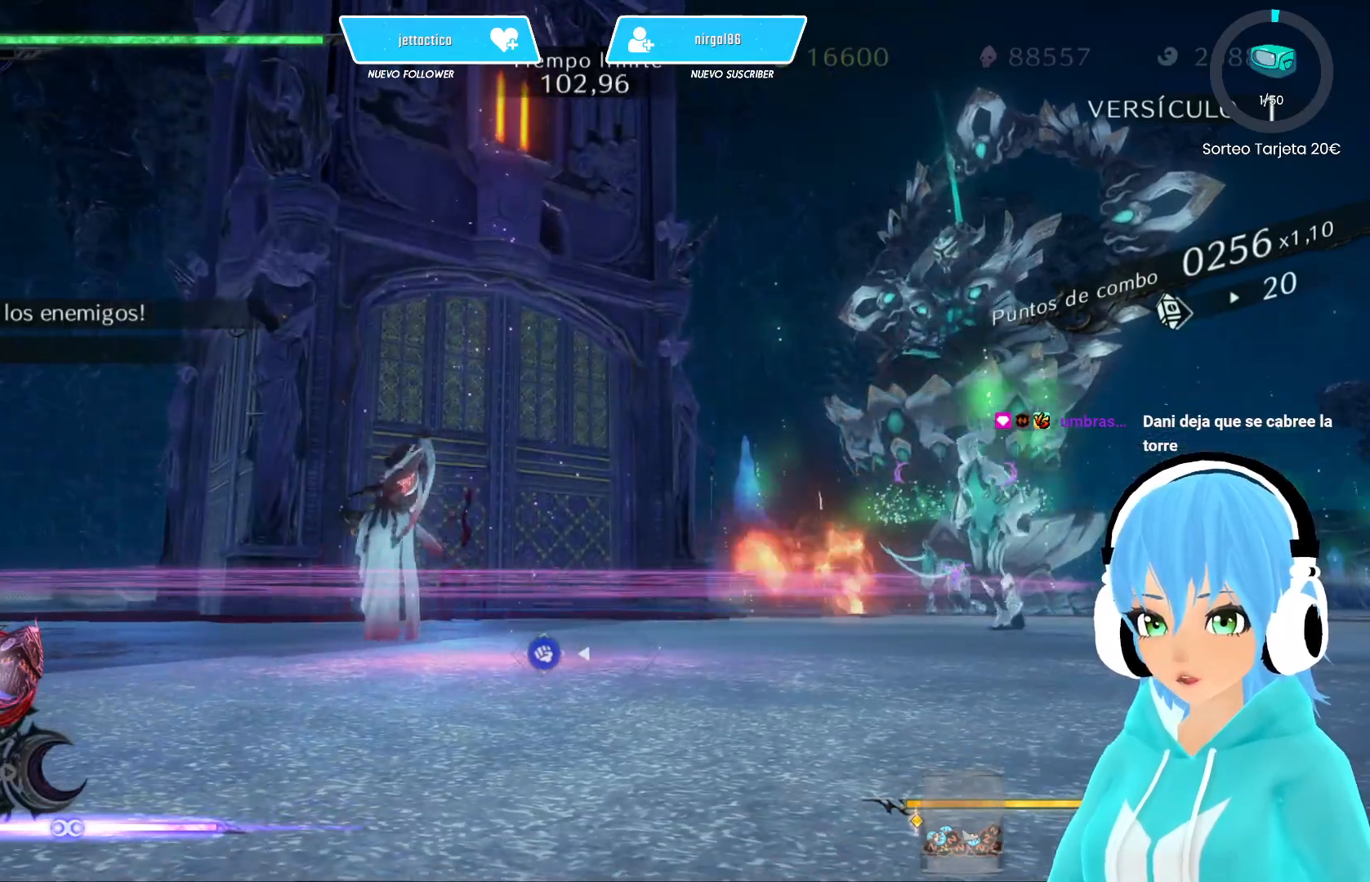
{"buttons": ["L2"], "left_stick": "center", "right_stick": "center", "events": [[50, "Y", "down"], [83, "left_stick", "right"], [117, "Y", "up"], [217, "Y", "down"], [267, "left_stick", "center"], [283, "Y", "up"], [367, "Y", "down"], [433, "Y", "up"]]}
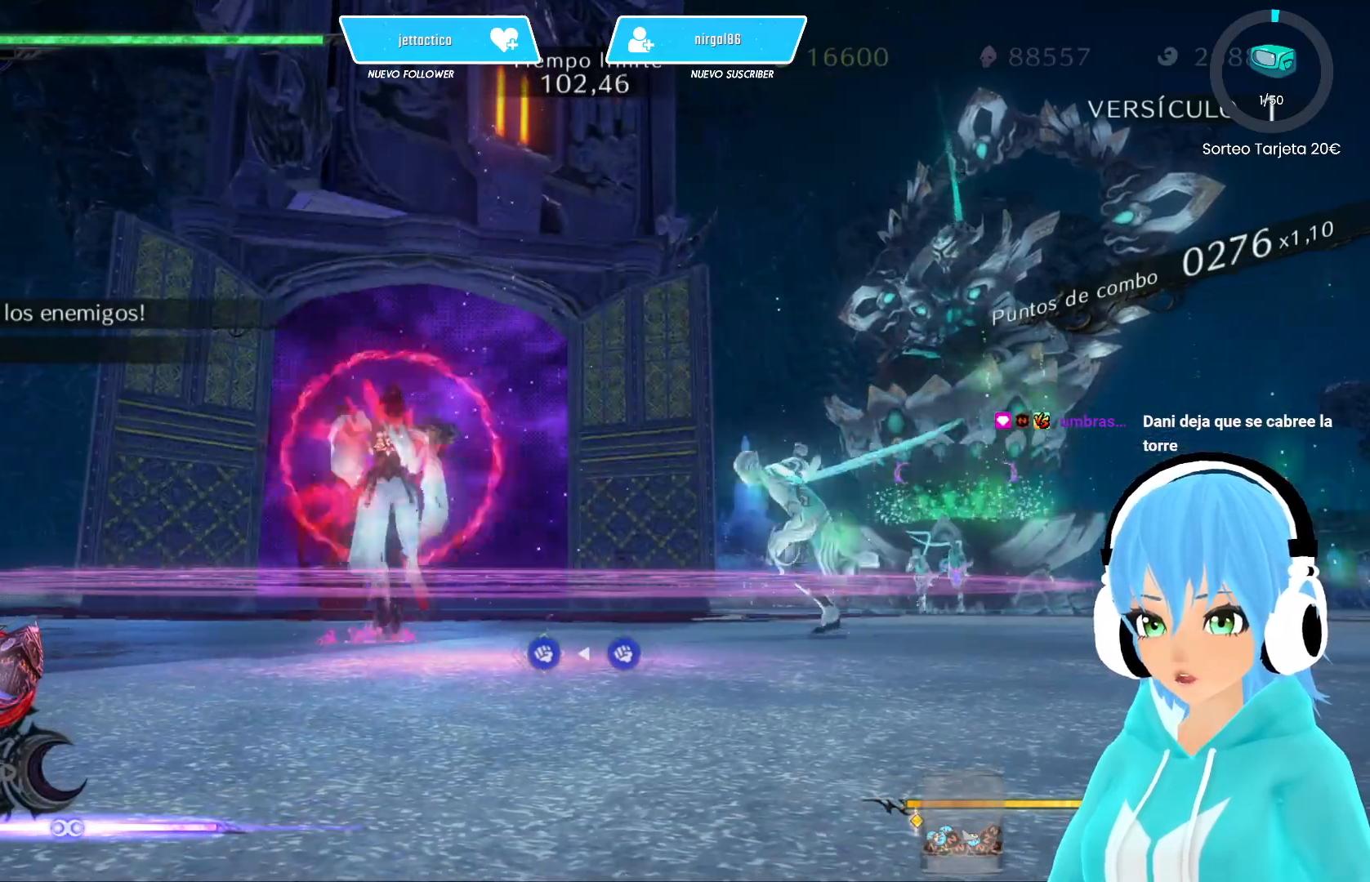
{"buttons": [], "left_stick": "right", "right_stick": "center", "events": [[33, "Y", "down"], [83, "Y", "up"], [183, "Y", "down"], [183, "left_stick", "right"], [250, "Y", "up"], [283, "L2", "up"], [383, "R2", "down"], [500, "R2", "up"]]}
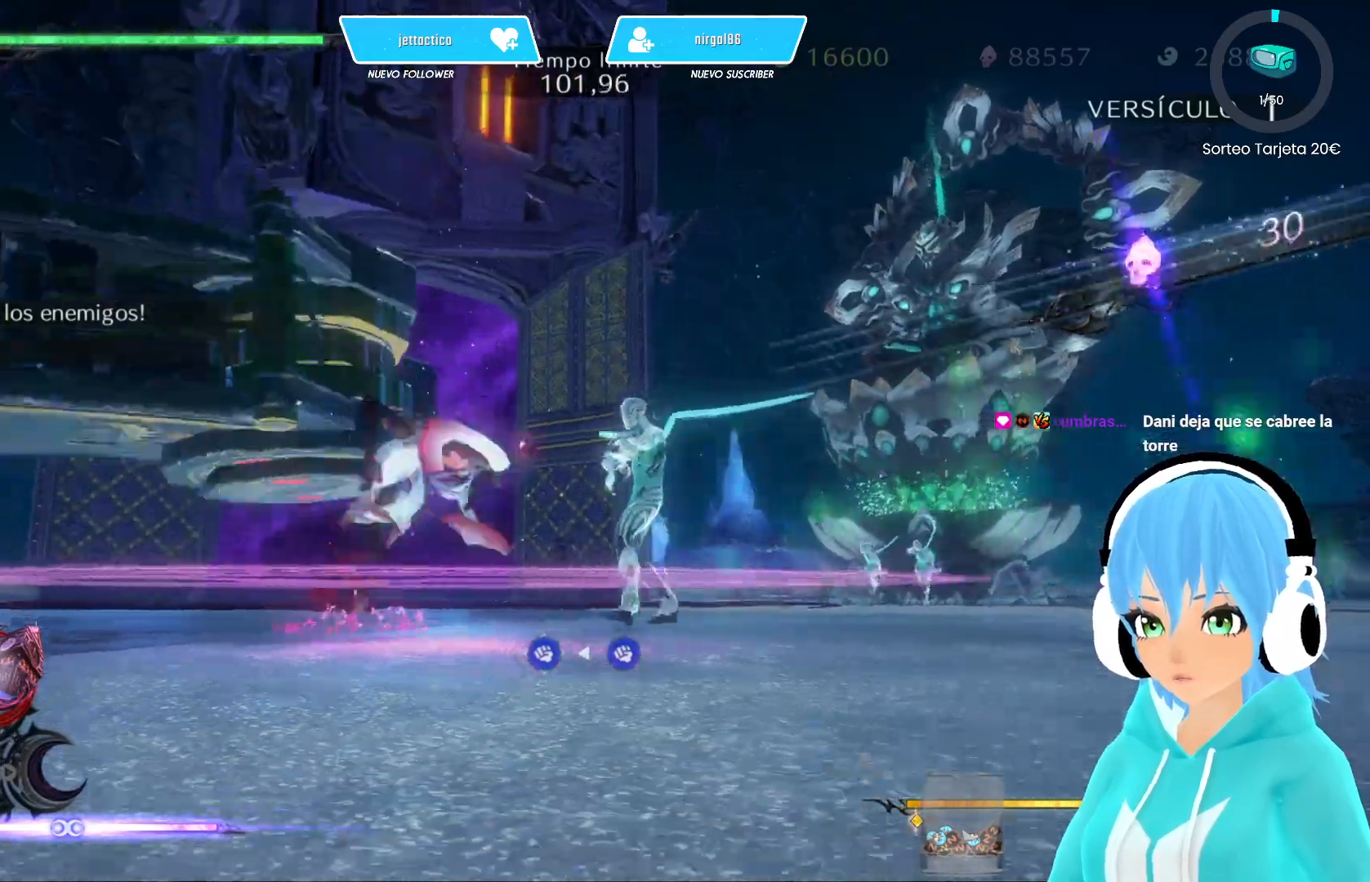
{"buttons": [], "left_stick": "up-right", "right_stick": "center", "events": [[133, "B", "down"], [233, "B", "up"], [283, "left_stick", "up-right"], [300, "B", "down"], [367, "B", "up"], [450, "B", "down"], [500, "B", "up"]]}
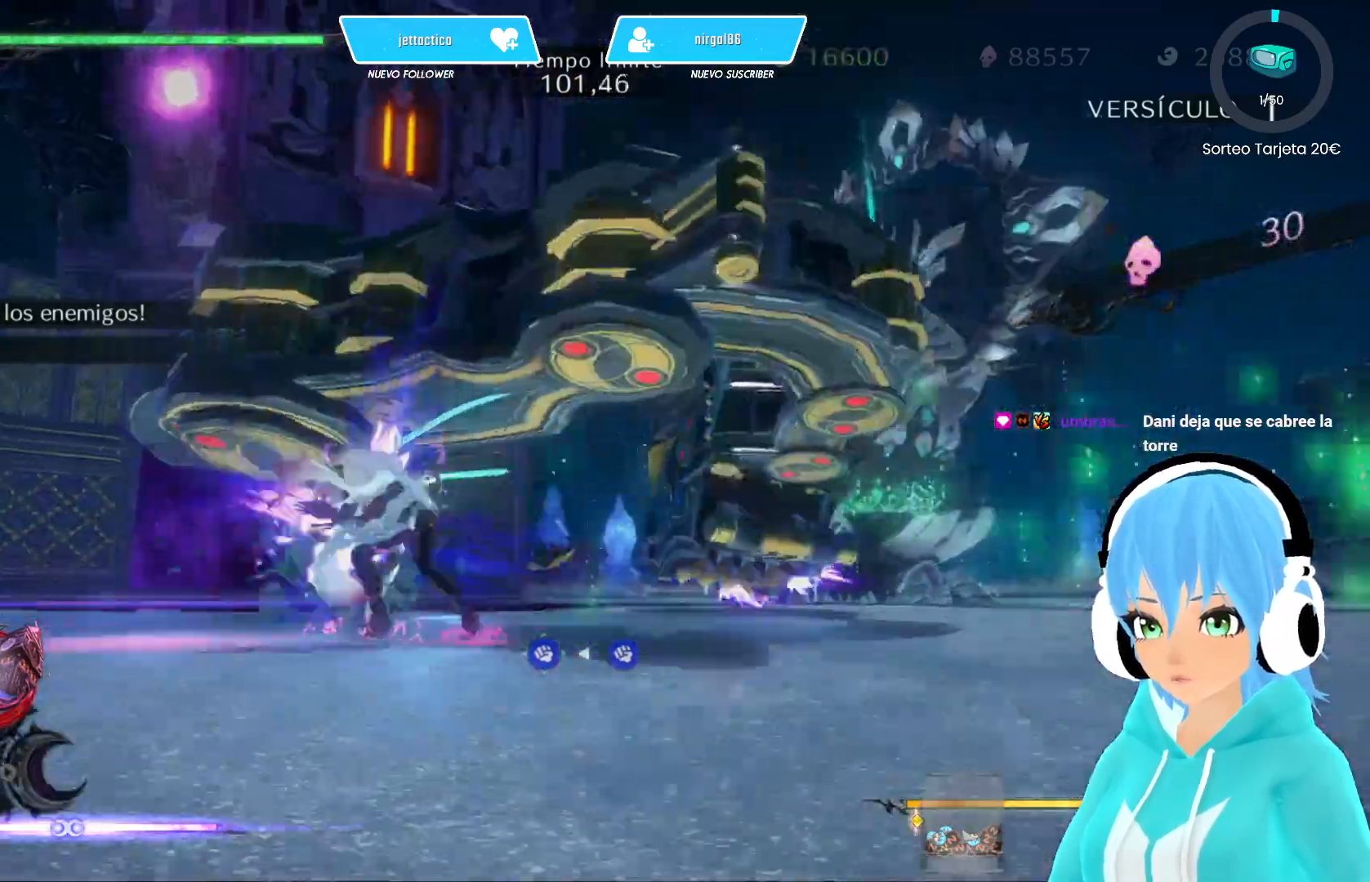
{"buttons": ["R2"], "left_stick": "left", "right_stick": "center", "events": [[83, "B", "down"], [150, "B", "up"], [217, "B", "down"], [233, "left_stick", "up-left"], [300, "B", "up"], [317, "R2", "down"], [367, "left_stick", "left"], [433, "R2", "up"], [500, "R2", "down"]]}
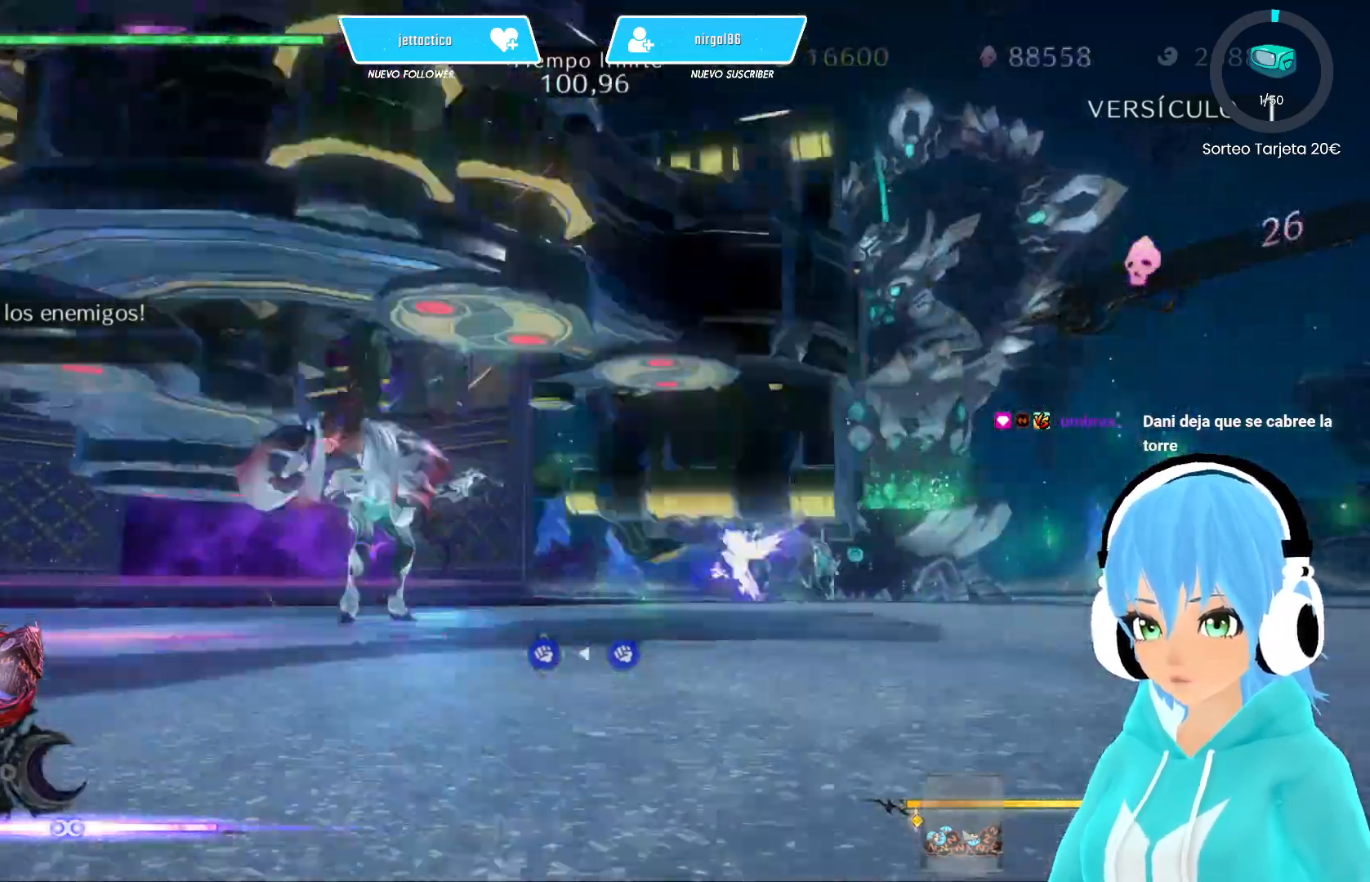
{"buttons": ["Y"], "left_stick": "left", "right_stick": "center", "events": [[83, "R2", "up"], [117, "Y", "down"], [183, "Y", "up"], [283, "Y", "down"], [300, "R2", "down"], [350, "Y", "up"], [433, "R2", "up"], [467, "Y", "down"]]}
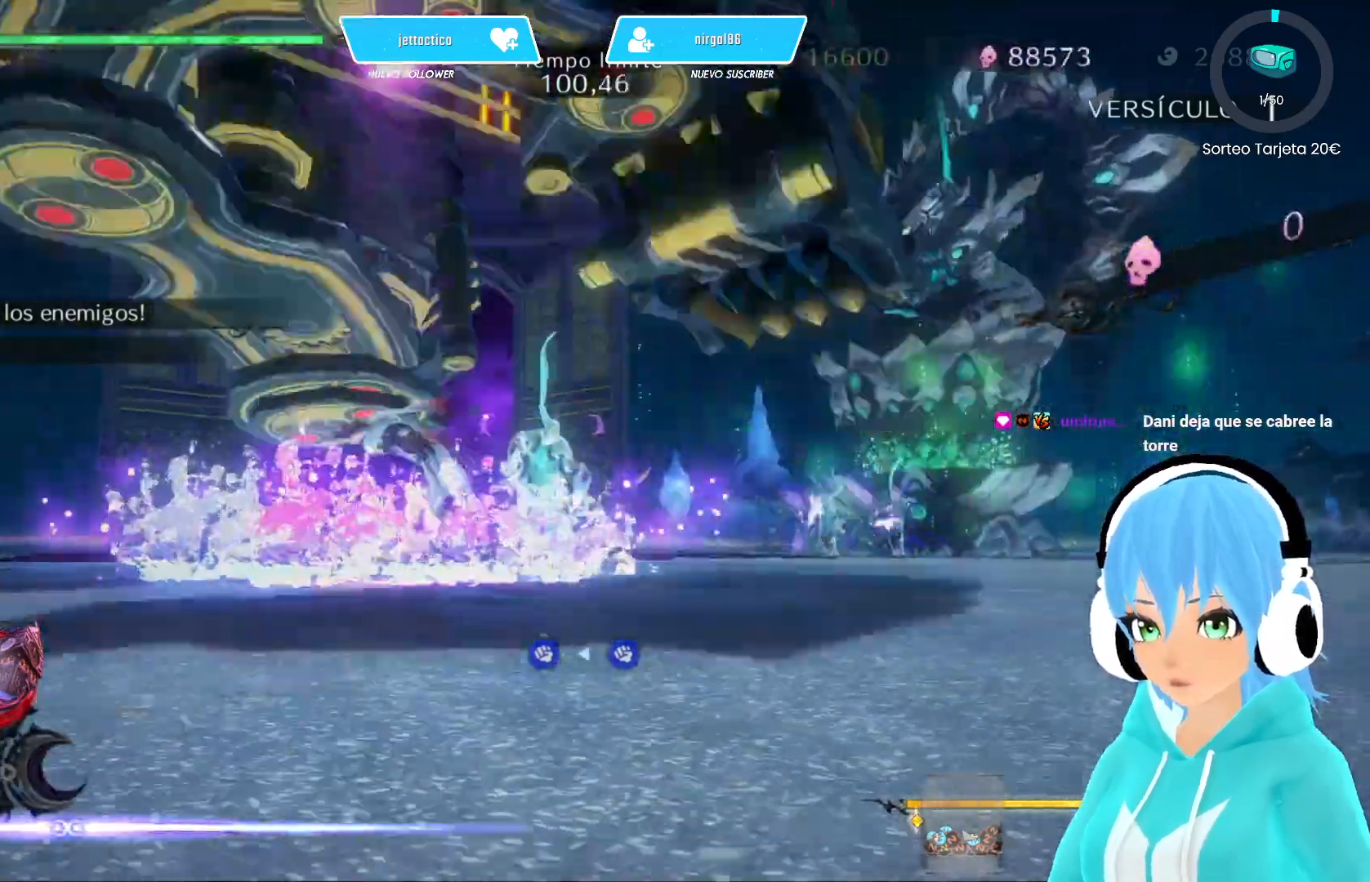
{"buttons": ["Y"], "left_stick": "right", "right_stick": "center", "events": [[33, "Y", "up"], [83, "left_stick", "up-right"], [133, "Y", "down"], [200, "Y", "up"], [283, "Y", "down"], [350, "left_stick", "right"], [383, "Y", "up"], [467, "Y", "down"]]}
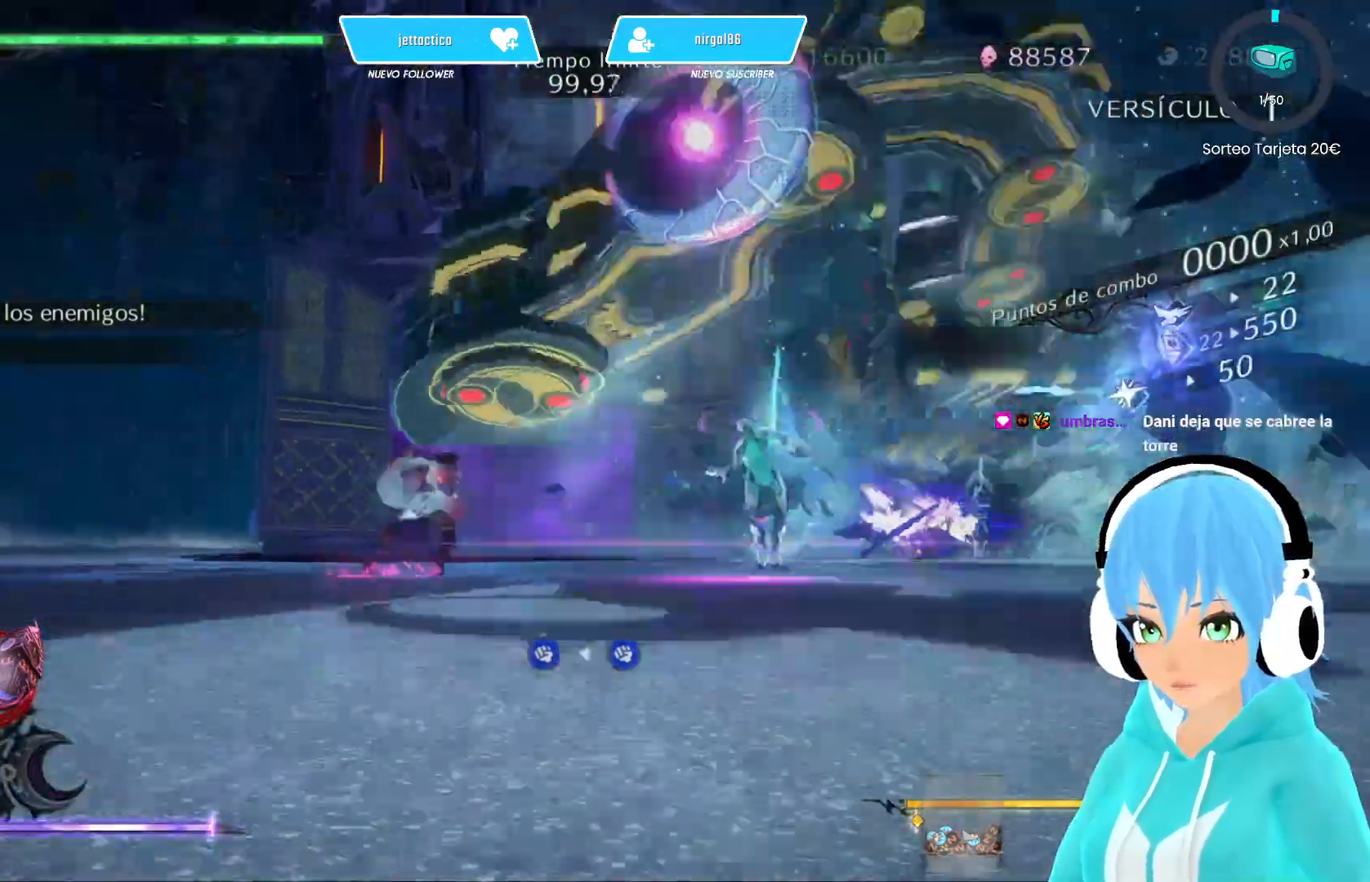
{"buttons": [], "left_stick": "down-right", "right_stick": "center", "events": [[33, "Y", "up"], [50, "R2", "down"], [183, "R2", "up"], [217, "R2", "down"], [450, "R2", "up"], [450, "left_stick", "down-right"]]}
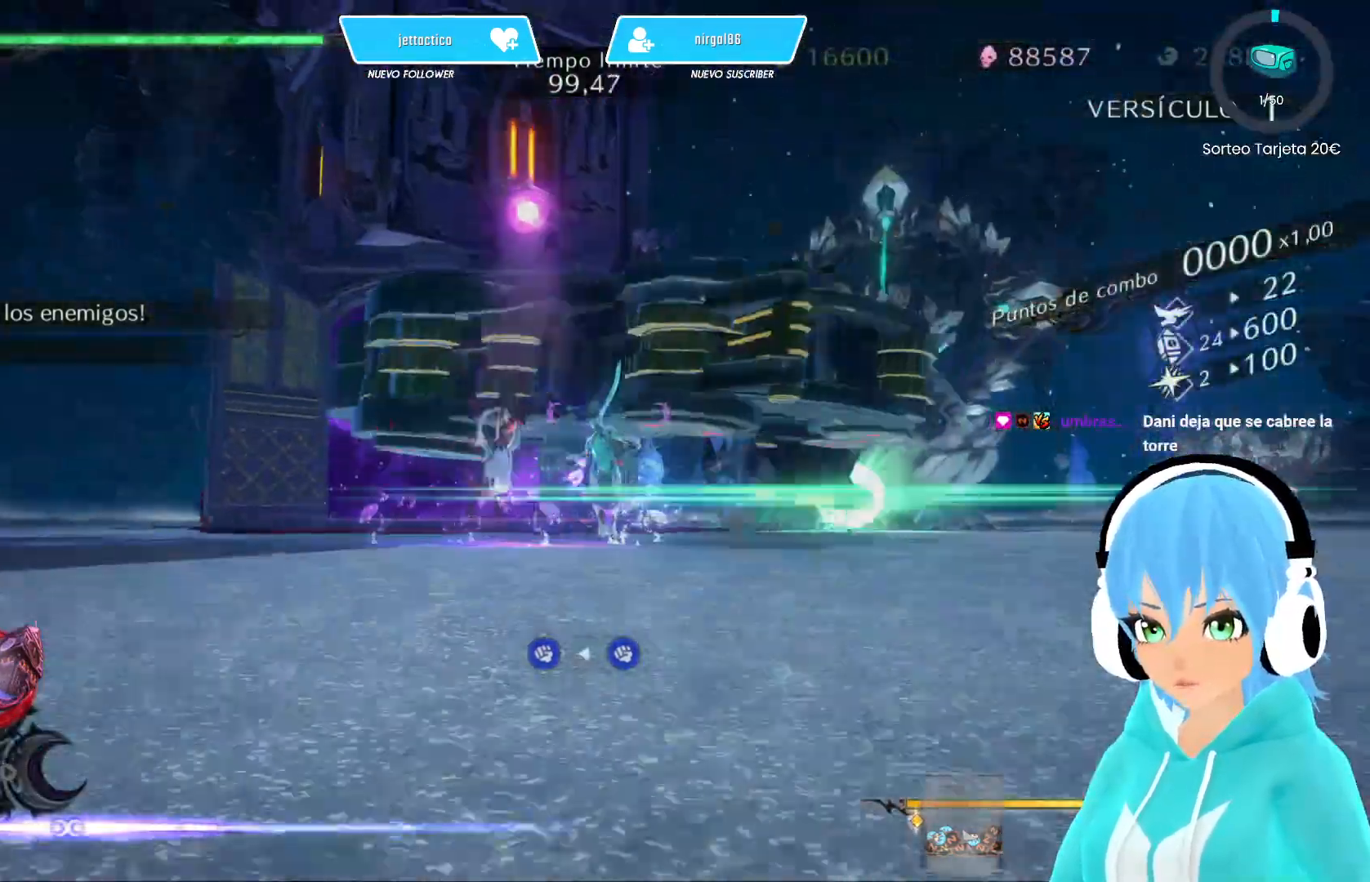
{"buttons": [], "left_stick": "down-left", "right_stick": "center", "events": [[83, "Y", "down"], [183, "Y", "up"], [250, "Y", "down"], [250, "left_stick", "down-left"], [317, "Y", "up"], [417, "Y", "down"], [467, "Y", "up"]]}